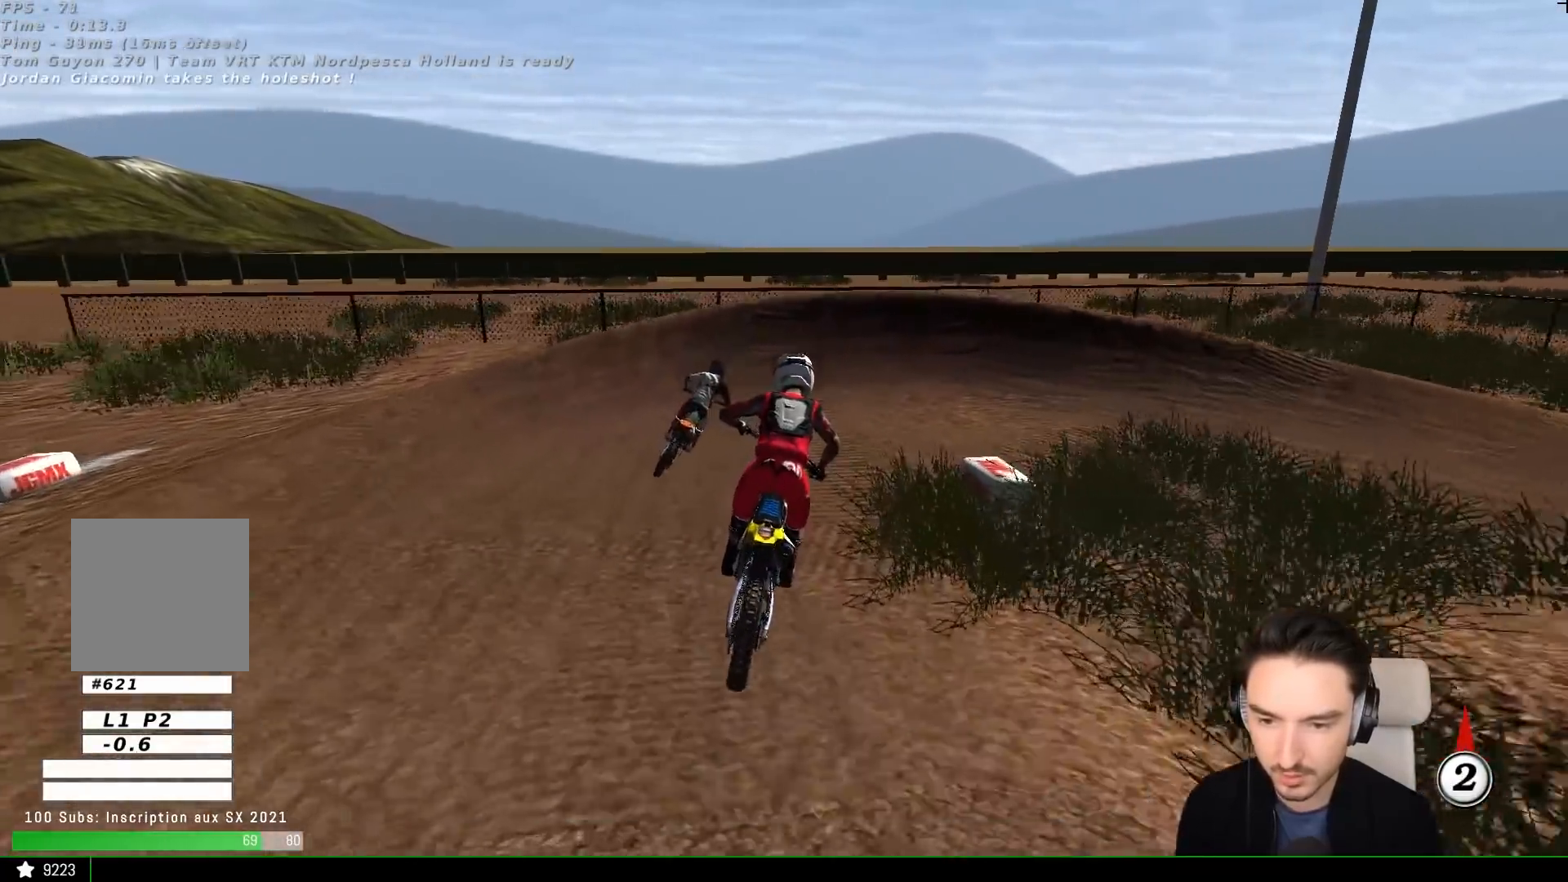
Gameplay with a controller (Xbox layout); each line is a JSON object with the inputs held at the frame after it. "events" lists button and stick changes between this image and that frame as [ms after this image, input, new state], when the widget could be followed in between. Not read: L3 R3 right_stick.
{"buttons": ["A", "X", "L2"], "left_stick": "right", "events": [[50, "X", "up"], [50, "left_stick", "center"], [250, "X", "down"], [250, "left_stick", "right"], [267, "L2", "down"], [317, "A", "down"]]}
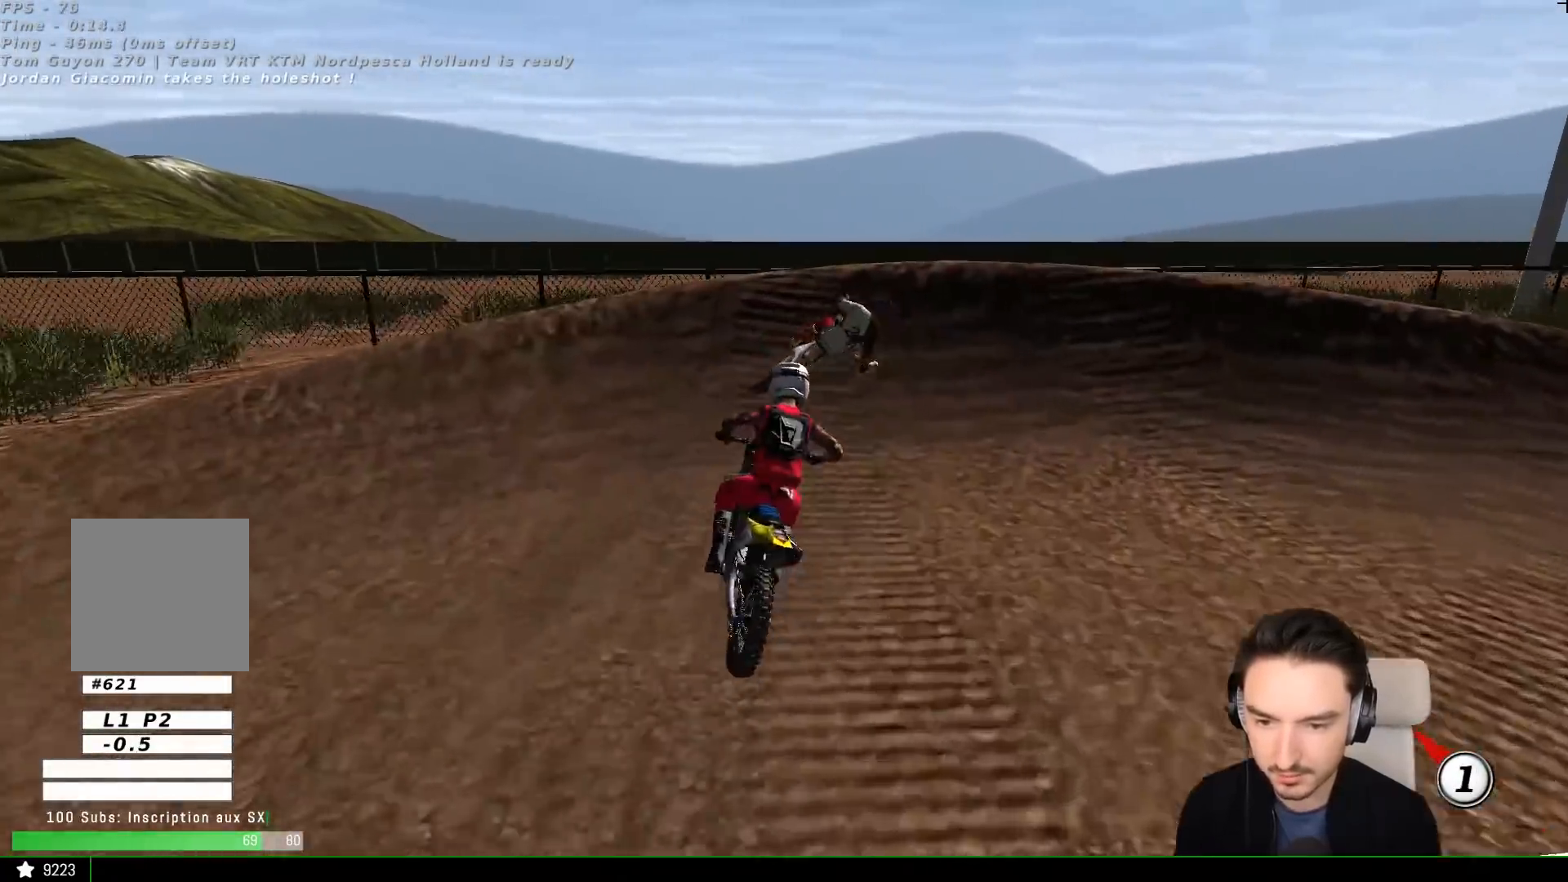
{"buttons": [], "left_stick": "right", "events": [[17, "A", "up"], [17, "X", "up"], [67, "L2", "up"], [100, "A", "down"], [150, "X", "down"], [167, "L2", "down"], [267, "X", "up"], [350, "A", "up"], [350, "L1", "down"], [350, "L2", "up"], [400, "L1", "up"]]}
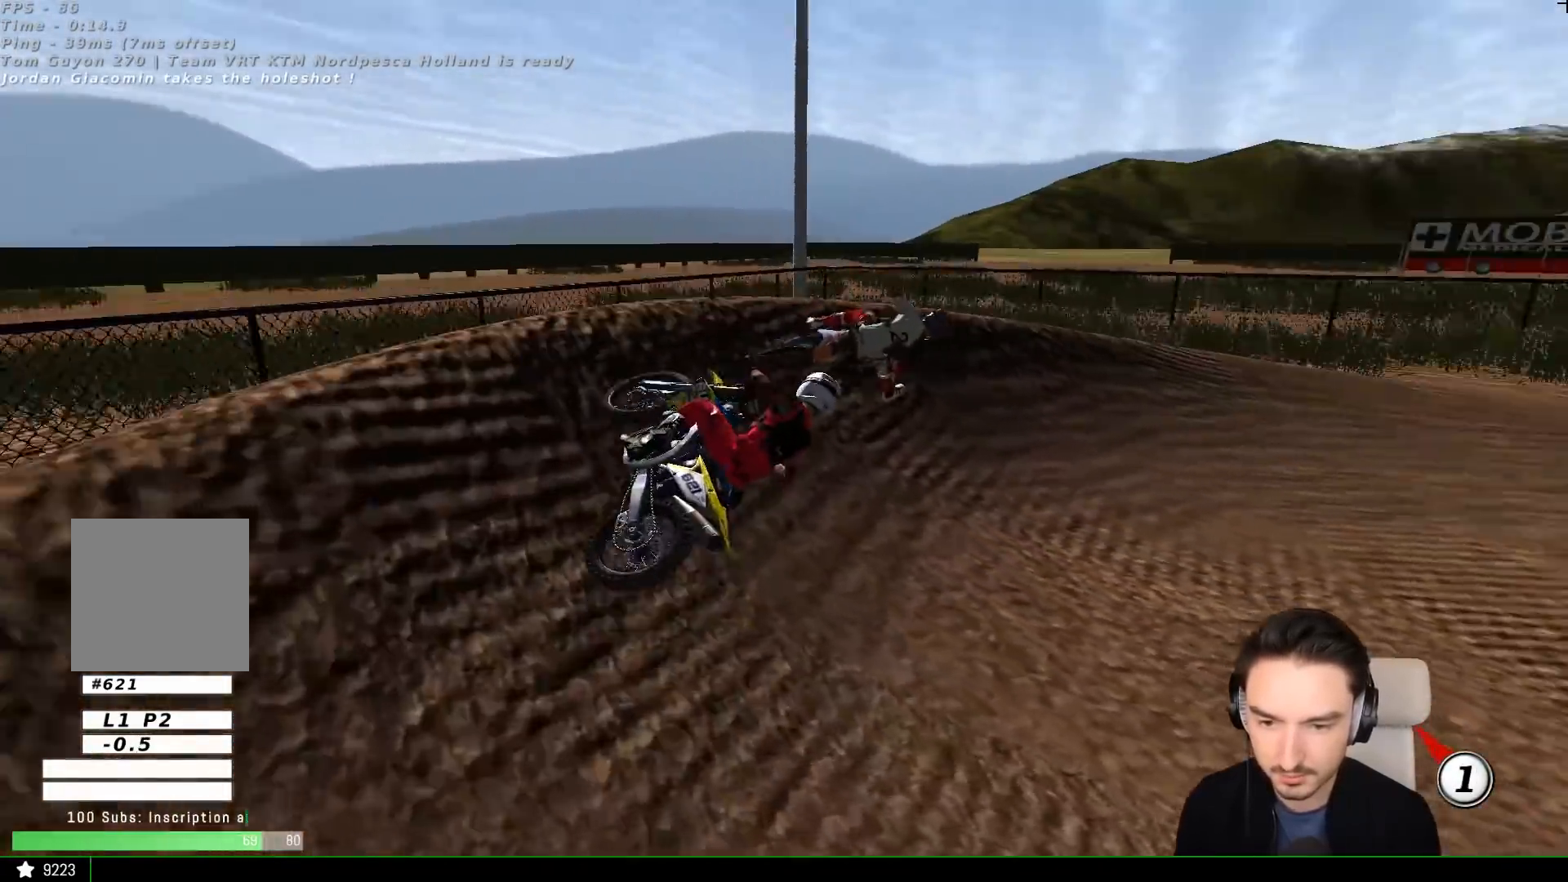
{"buttons": ["L1", "R2"], "left_stick": "center", "events": [[67, "left_stick", "center"], [217, "R2", "down"], [350, "L1", "down"]]}
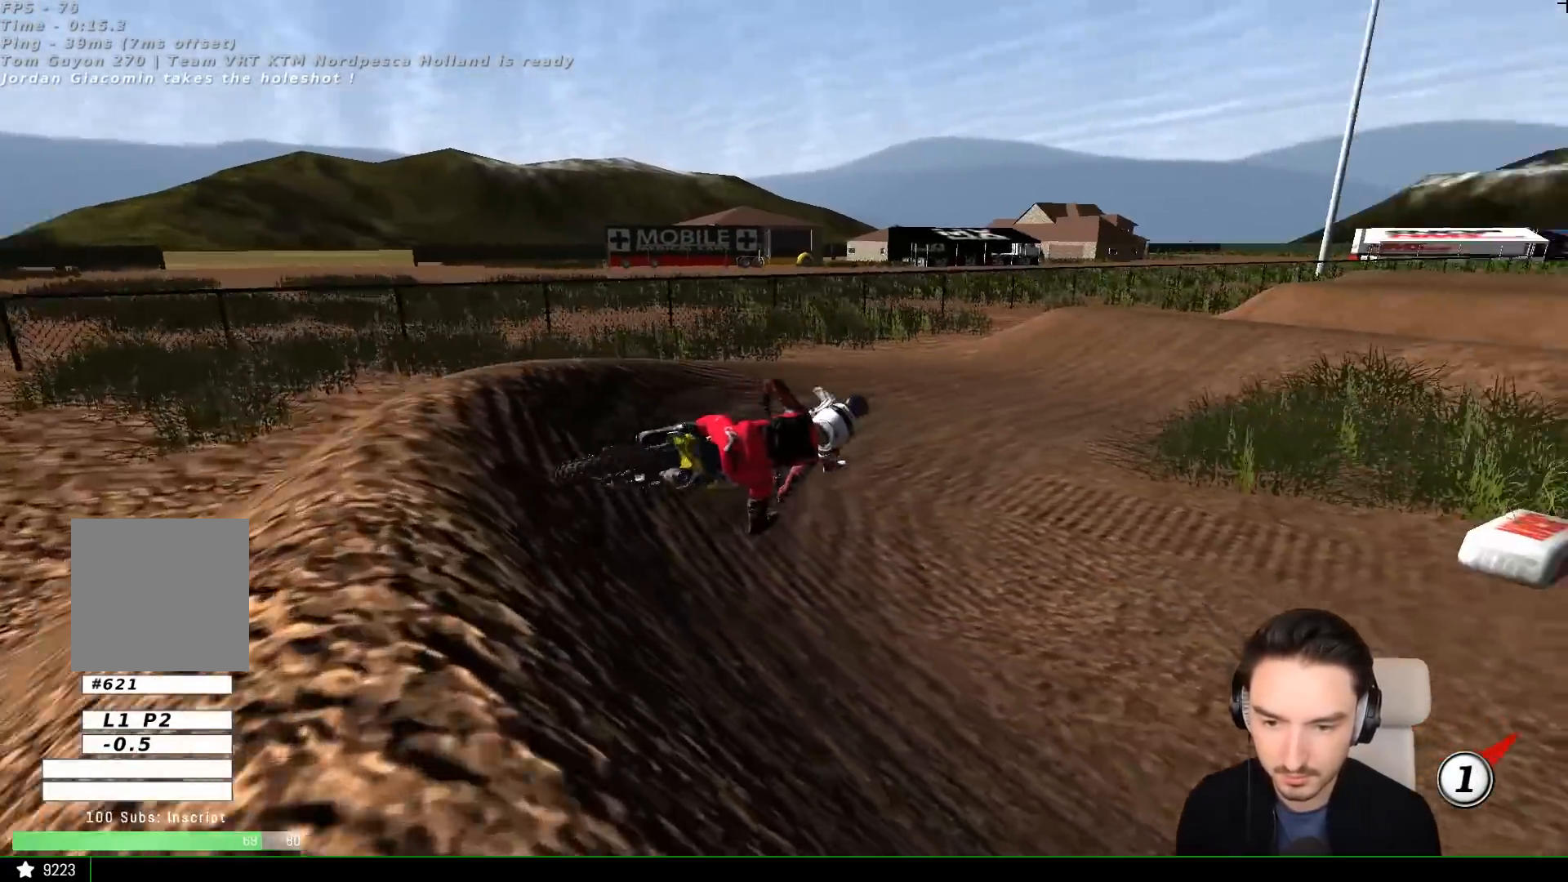
{"buttons": ["B", "R2"], "left_stick": "left", "events": [[50, "left_stick", "left"], [217, "L1", "up"], [267, "left_stick", "center"], [433, "B", "down"], [433, "left_stick", "left"]]}
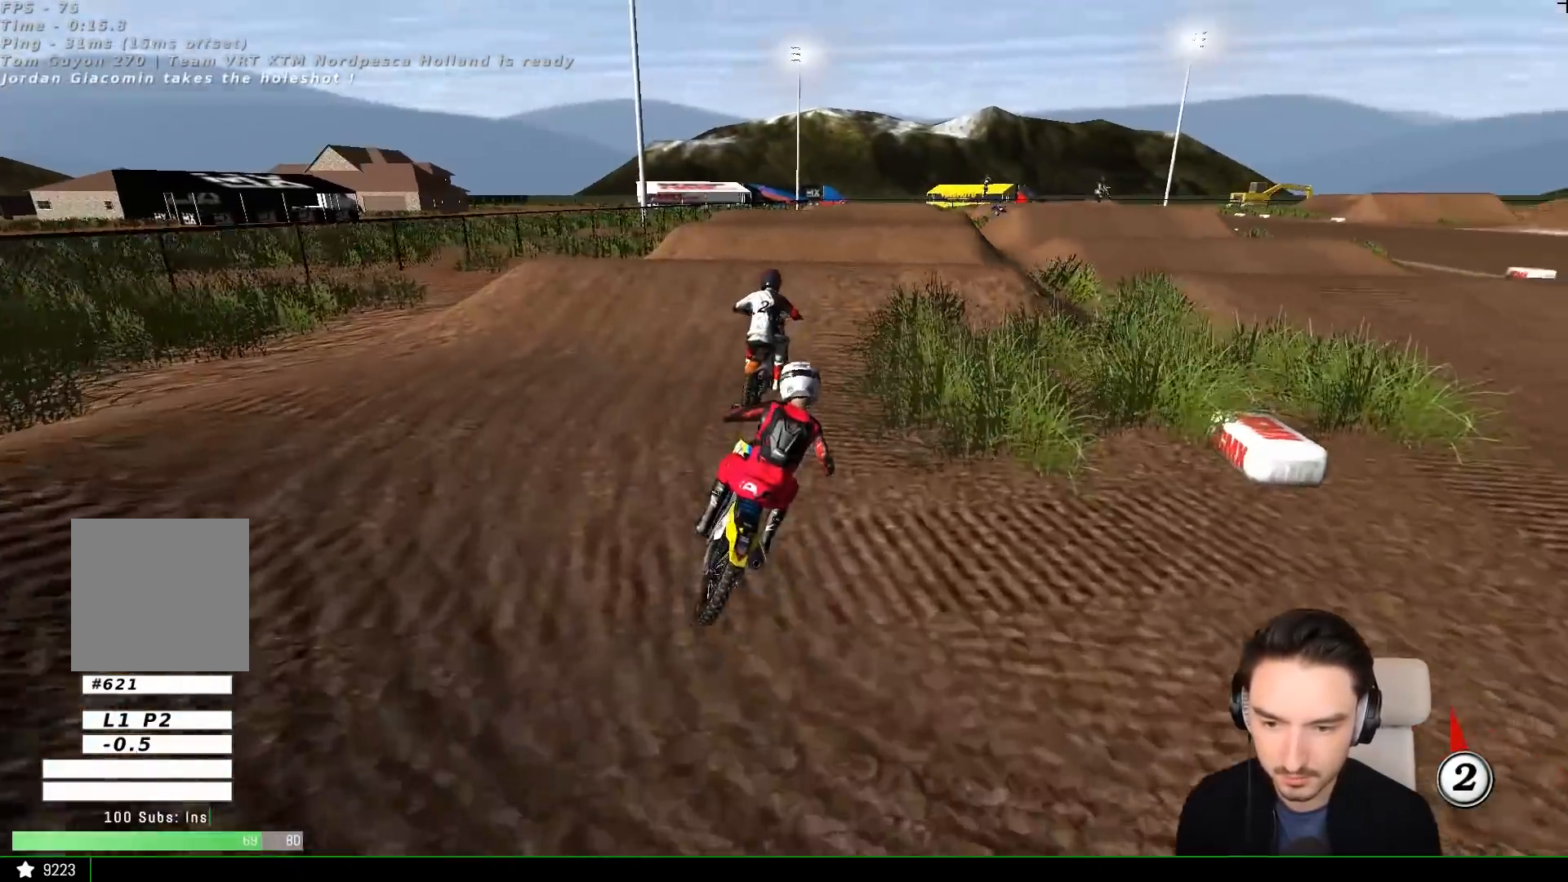
{"buttons": ["R2"], "left_stick": "center"}
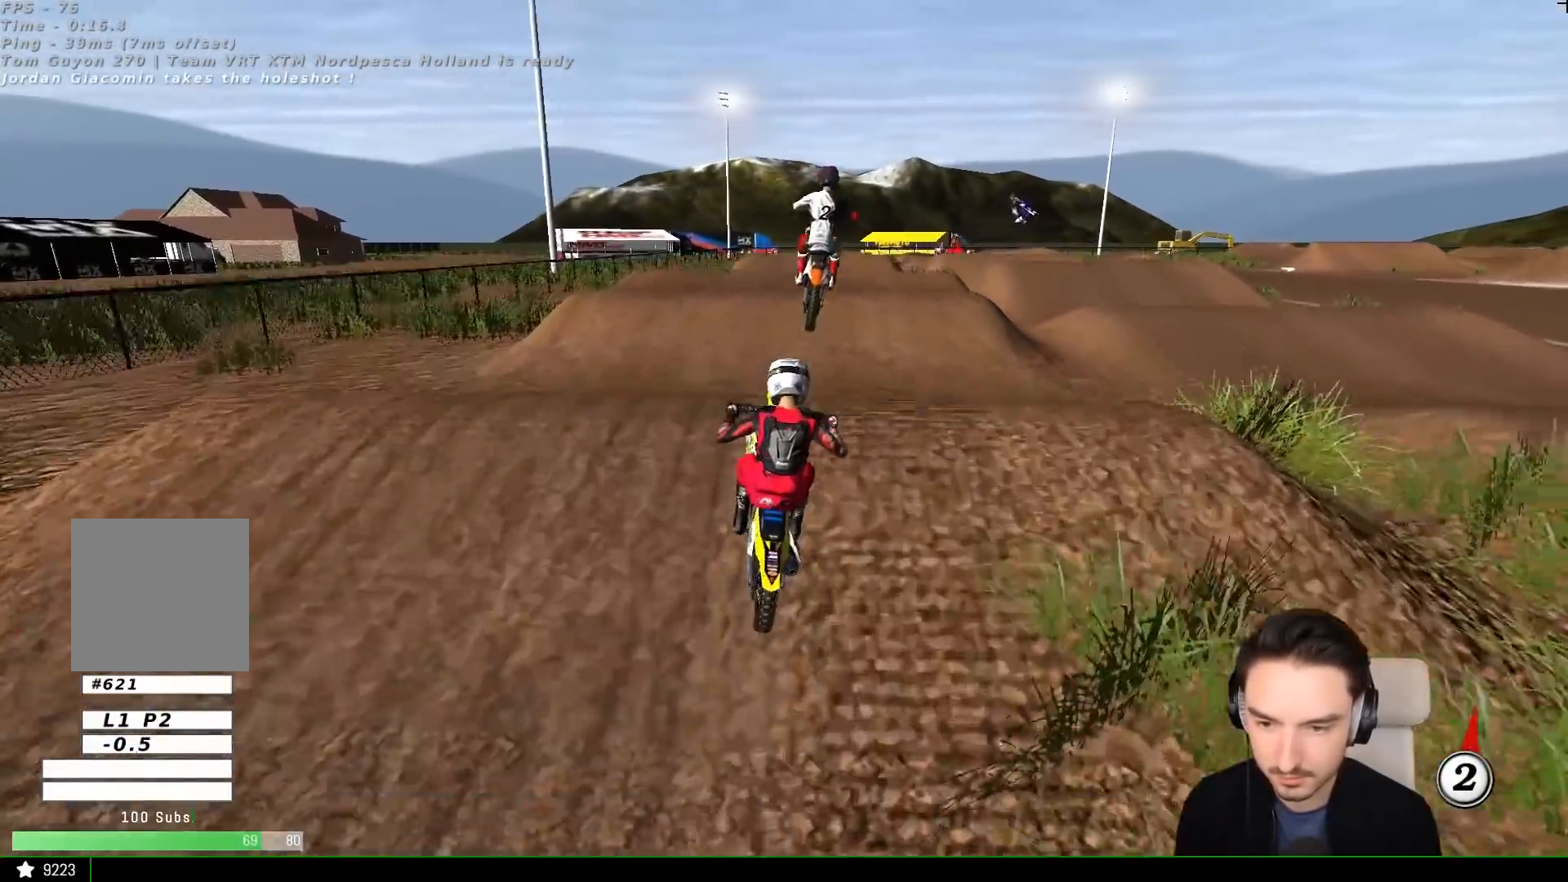
{"buttons": [], "left_stick": "down", "events": [[233, "R2", "up"], [283, "left_stick", "down"]]}
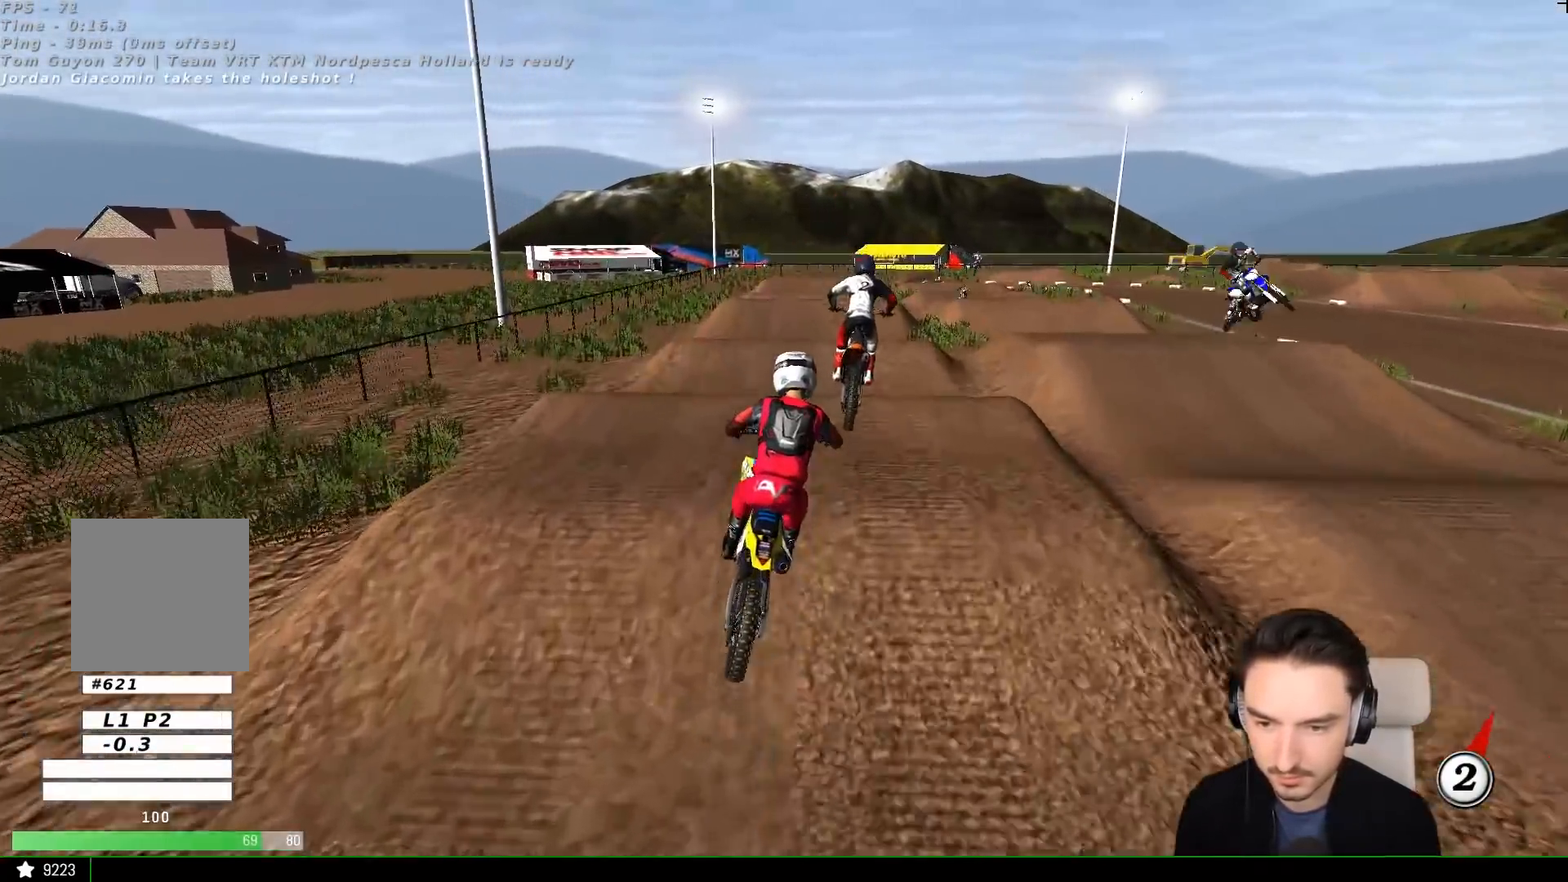
{"buttons": ["L1"], "left_stick": "center", "events": [[33, "R2", "down"], [133, "R2", "up"], [333, "left_stick", "center"], [383, "B", "down"], [483, "B", "up"], [483, "L1", "down"]]}
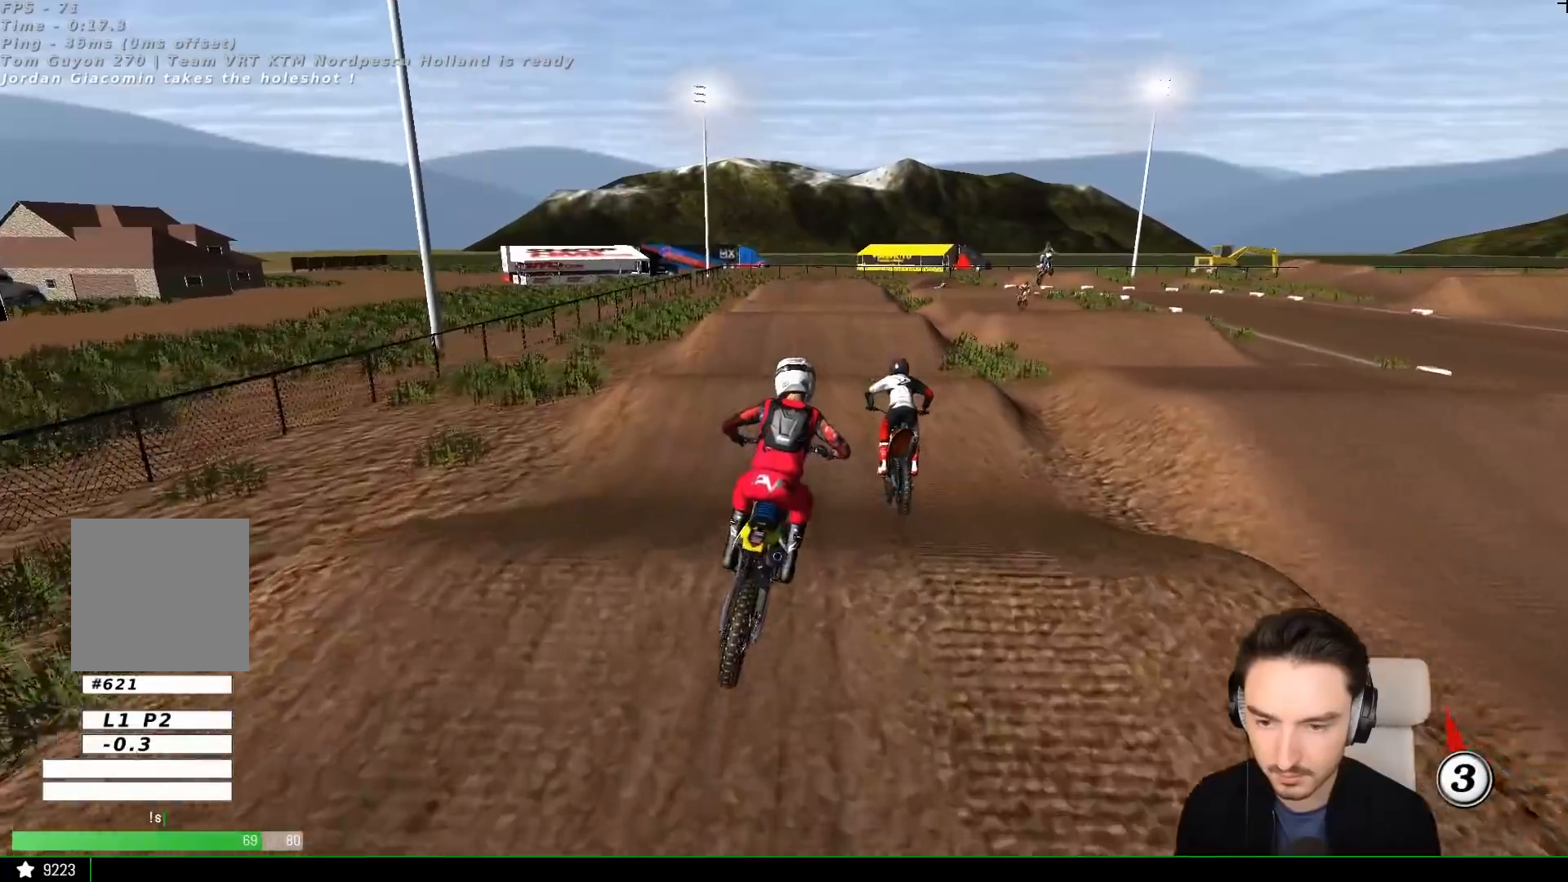
{"buttons": ["R2"], "left_stick": "center", "events": [[183, "R2", "down"], [333, "L1", "up"]]}
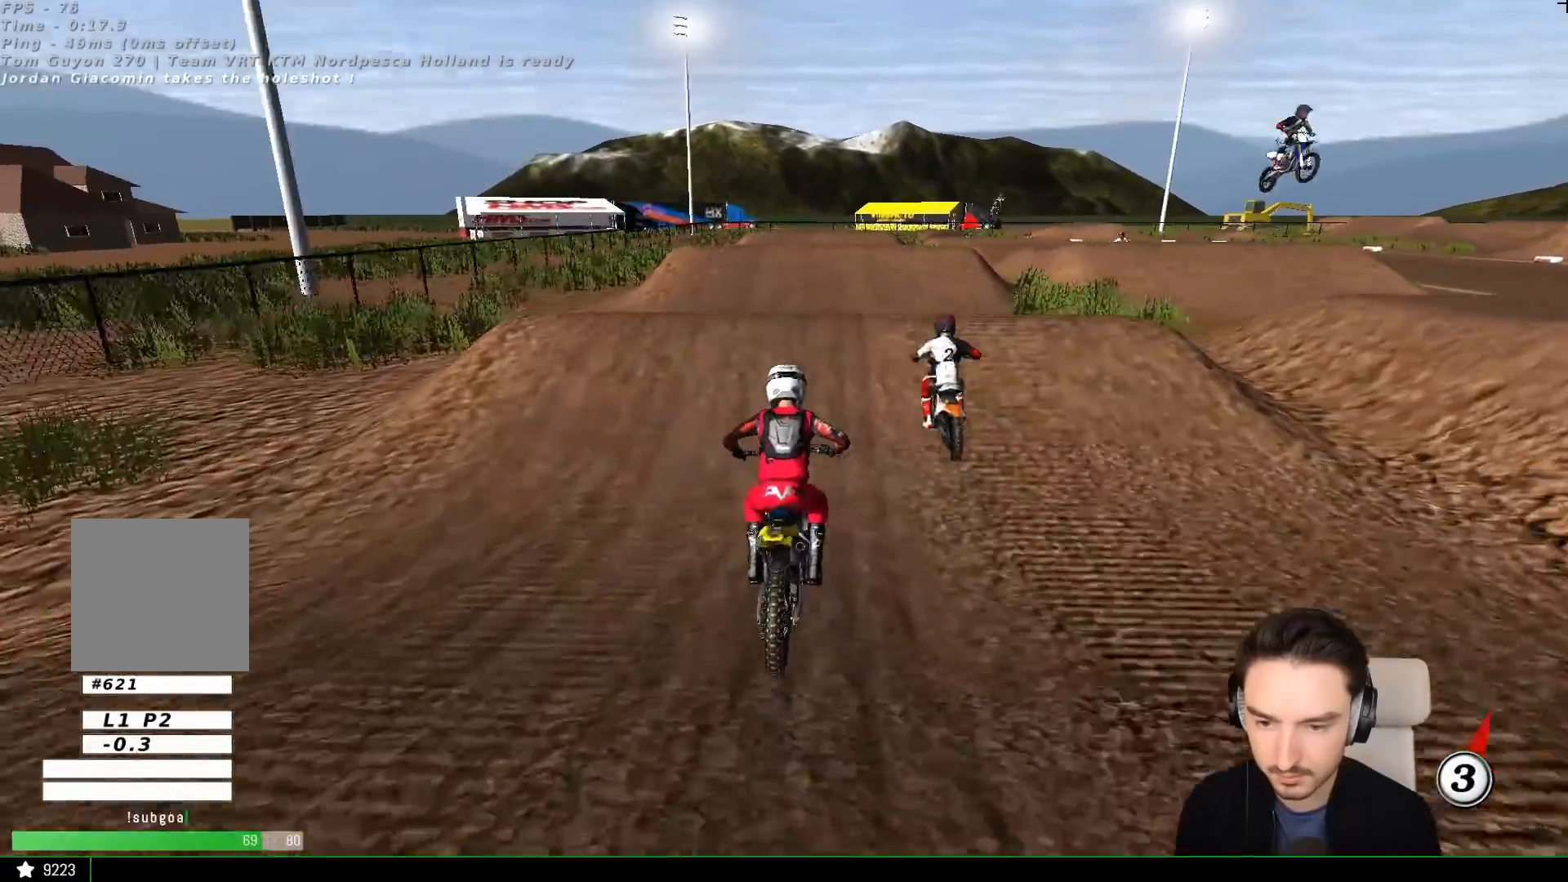
{"buttons": ["R2"], "left_stick": "down", "events": [[117, "L1", "down"], [200, "L1", "up"], [417, "left_stick", "down"]]}
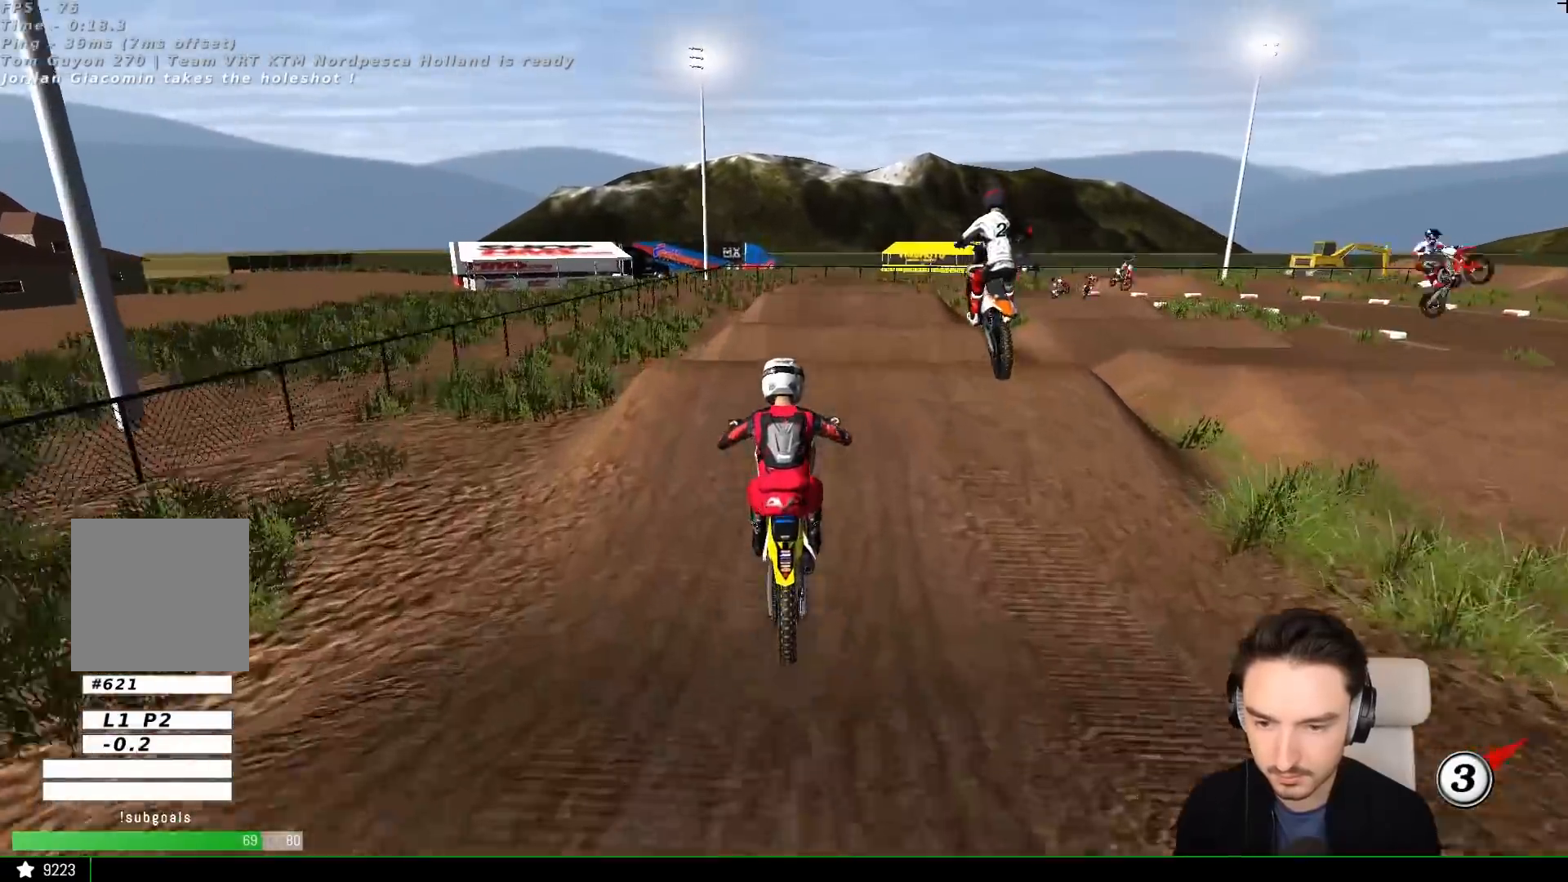
{"buttons": [], "left_stick": "down", "events": [[483, "R2", "up"]]}
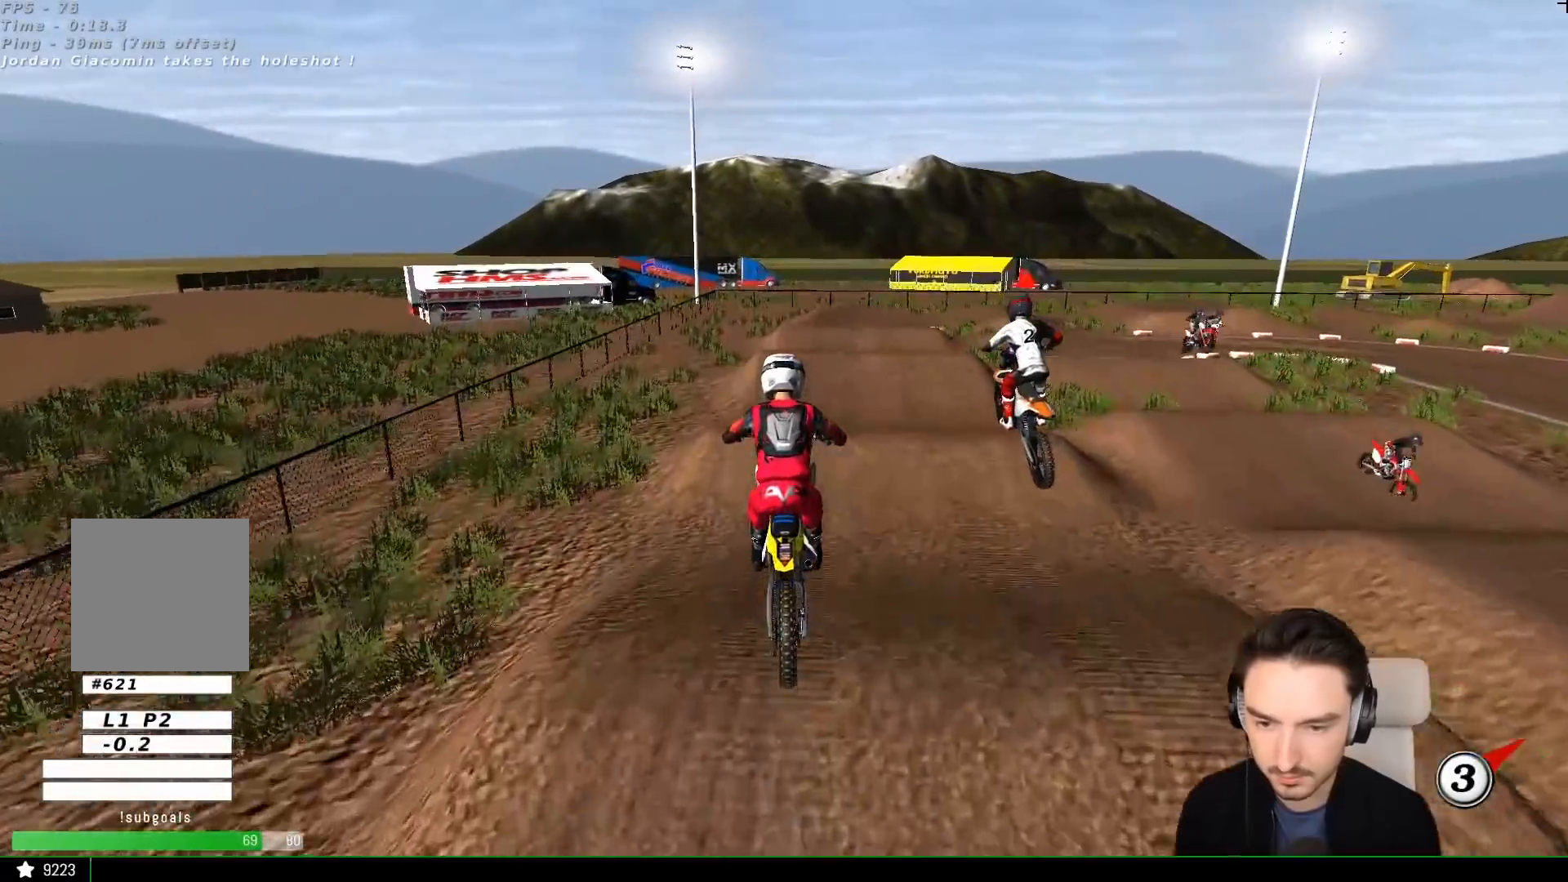
{"buttons": ["L1"], "left_stick": "center", "events": [[400, "left_stick", "center"], [483, "L1", "down"]]}
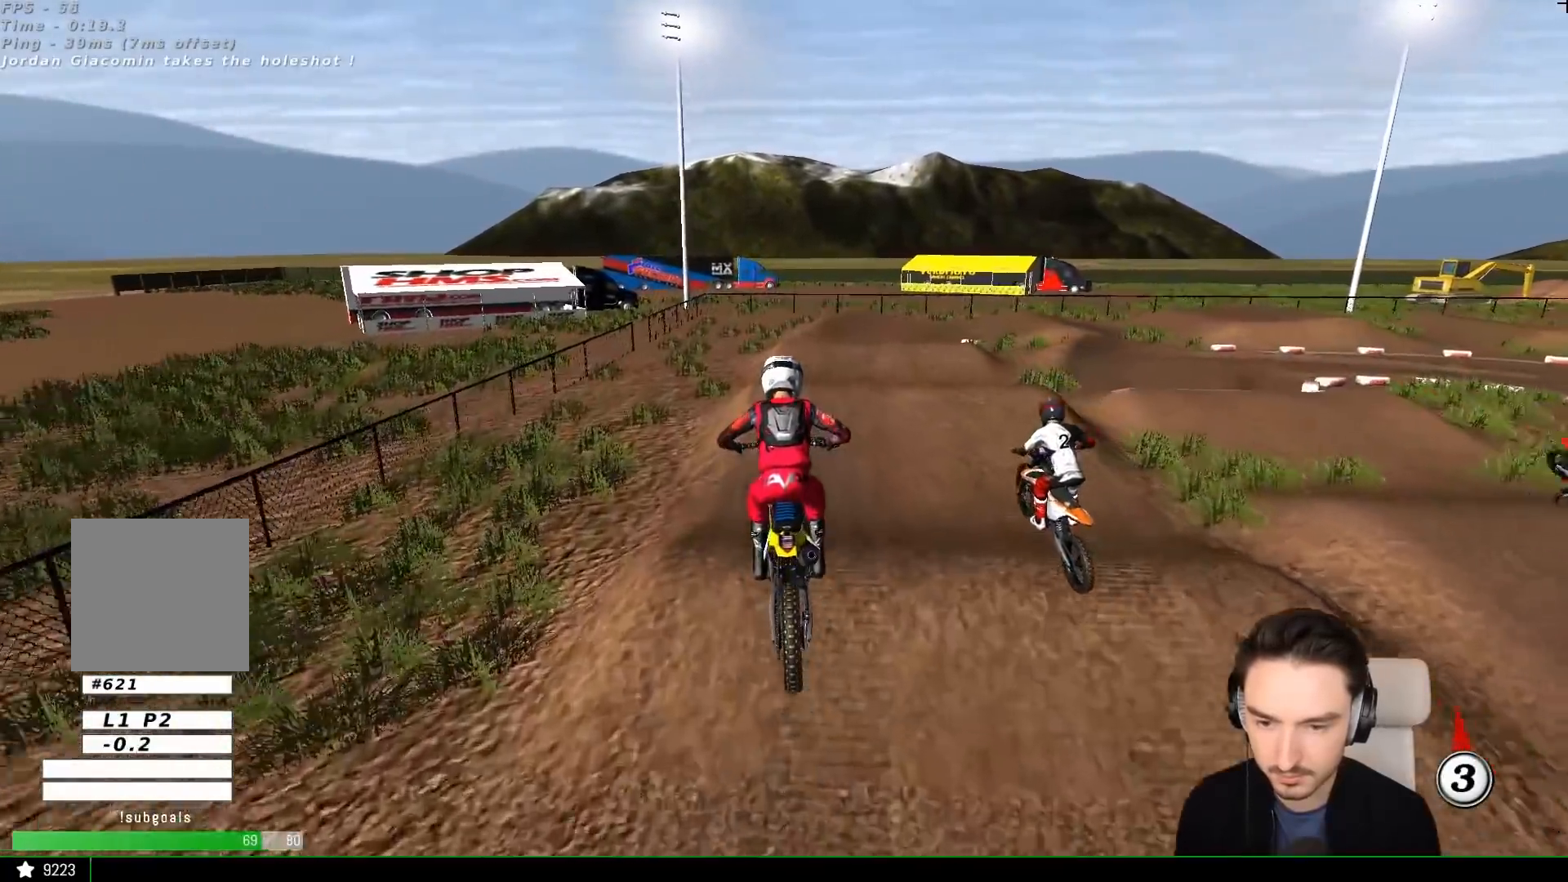
{"buttons": [], "left_stick": "center", "events": [[117, "R2", "down"], [200, "L1", "up"], [300, "R2", "up"], [333, "L1", "down"], [467, "L1", "up"]]}
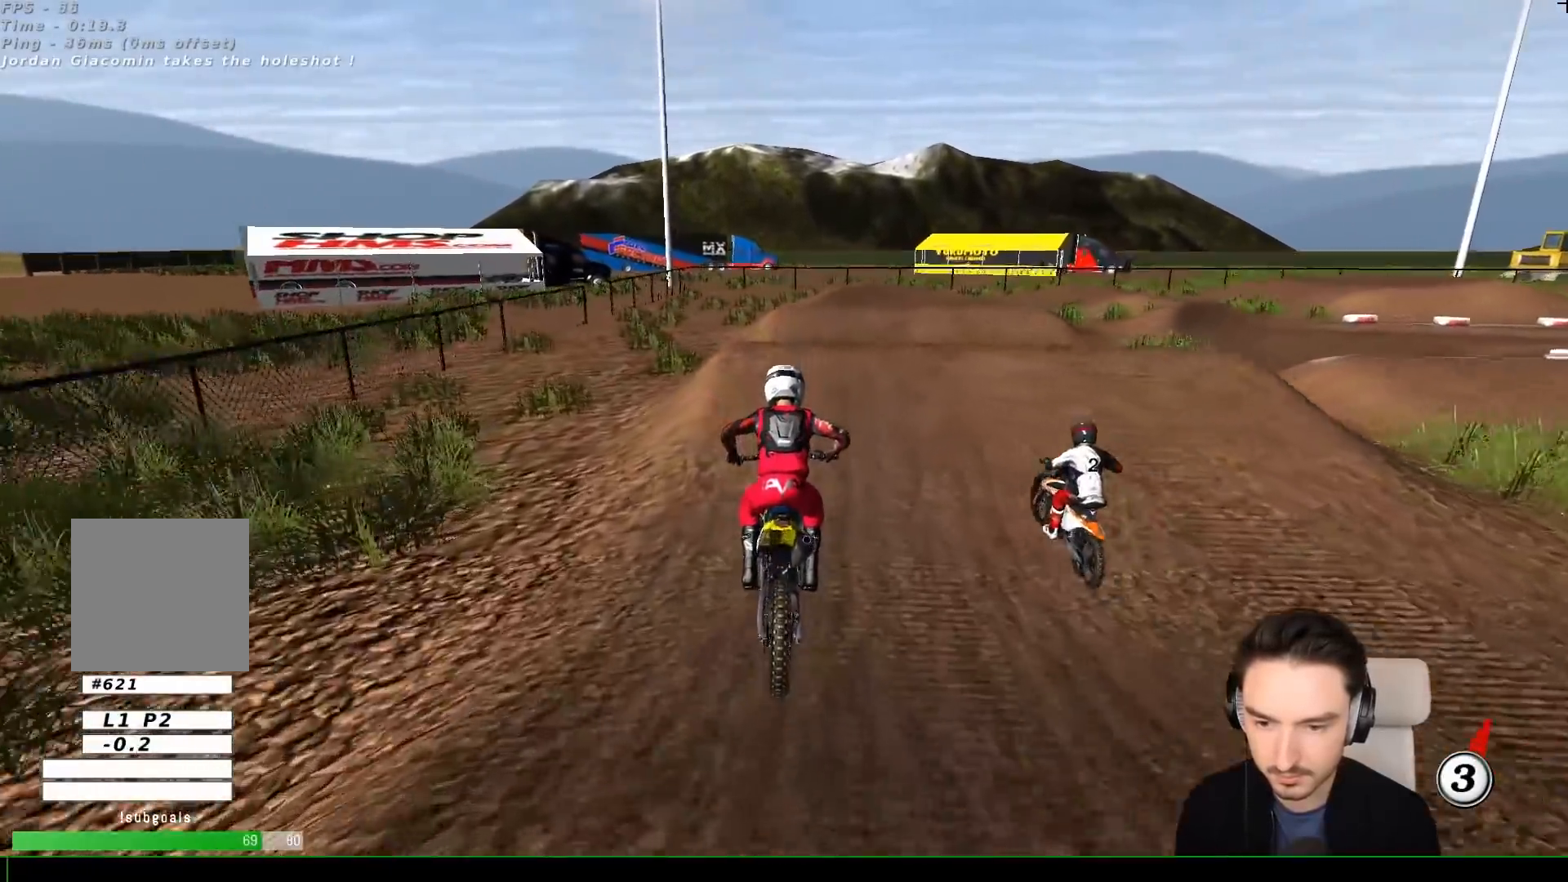
{"buttons": [], "left_stick": "center", "events": [[83, "X", "down"], [183, "X", "up"], [300, "left_stick", "right"], [367, "L1", "down"], [400, "left_stick", "center"], [433, "L1", "up"]]}
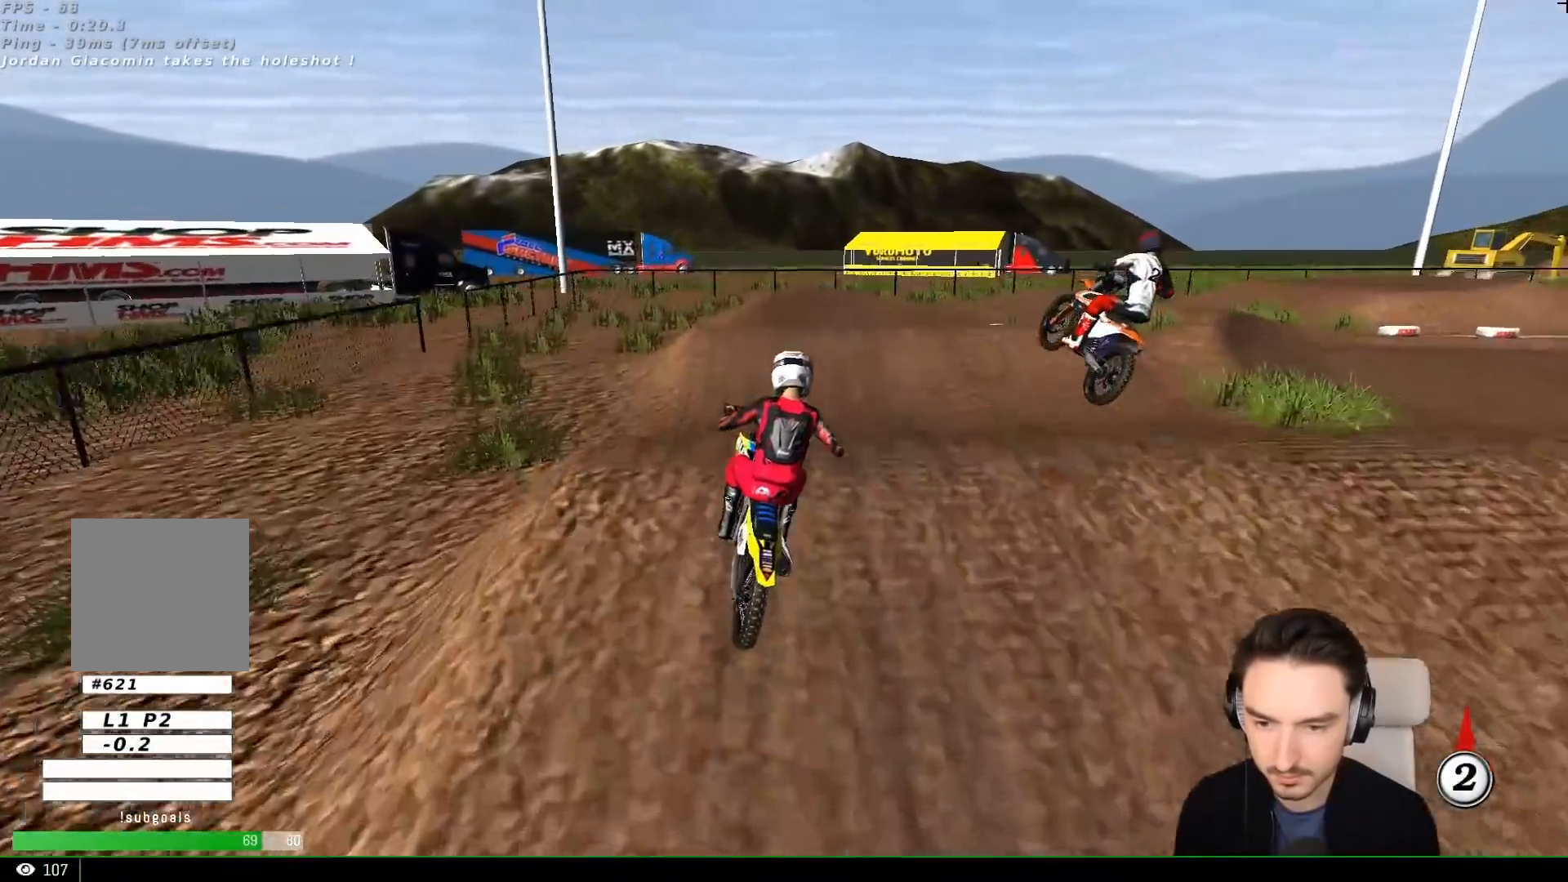
{"buttons": ["R2"], "left_stick": "down-left", "events": [[50, "left_stick", "down"], [133, "R2", "down"], [283, "R2", "up"], [400, "R2", "down"], [400, "left_stick", "down-left"]]}
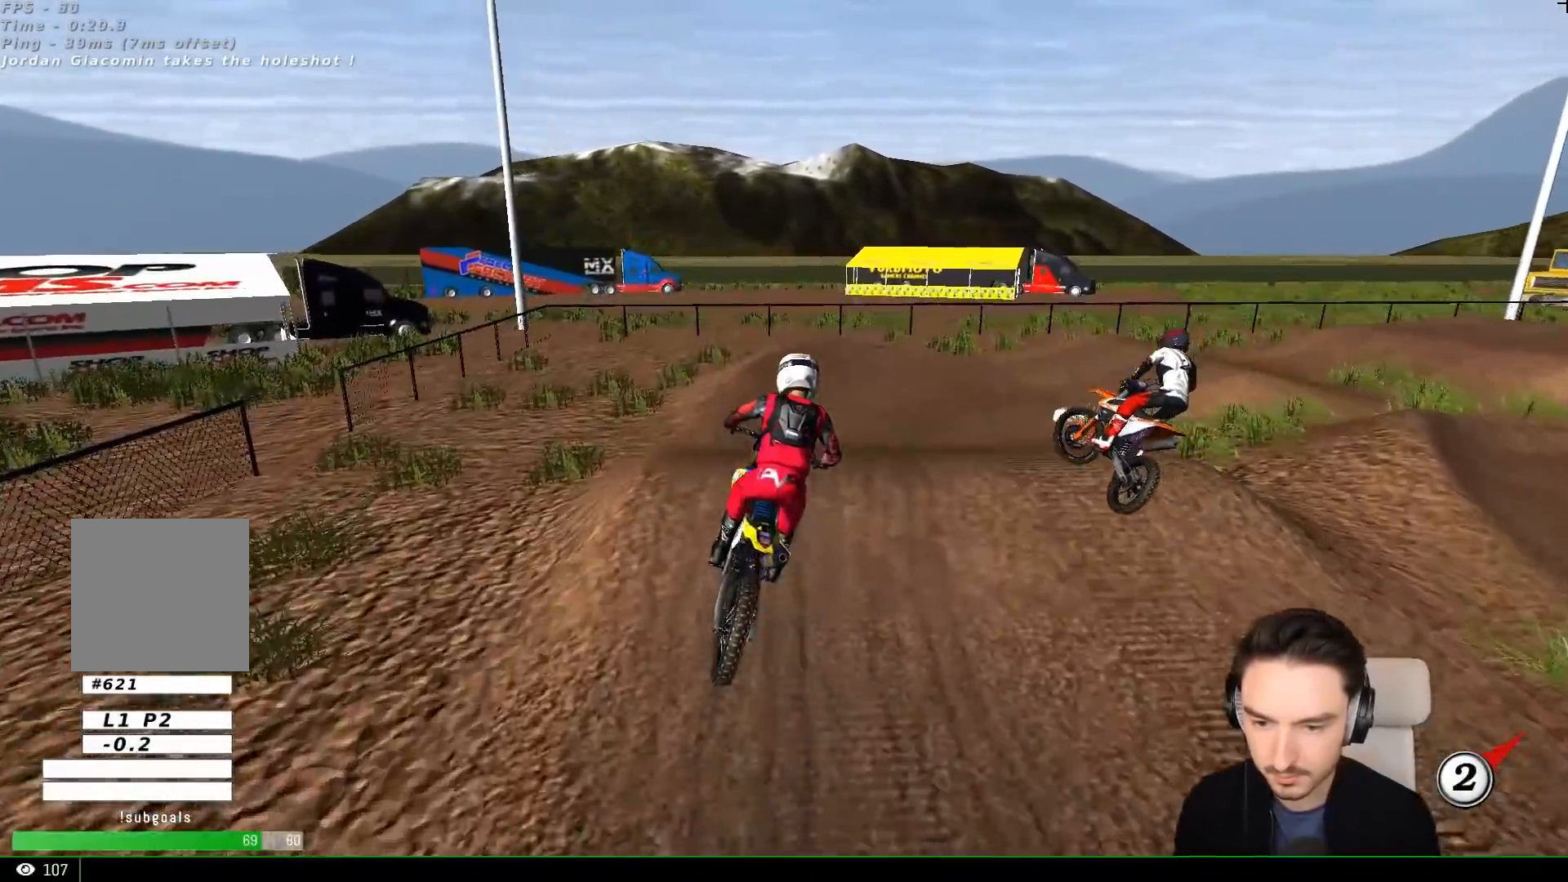
{"buttons": ["R2"], "left_stick": "center", "events": [[50, "R2", "up"], [150, "left_stick", "center"], [183, "R2", "down"], [250, "left_stick", "left"], [300, "left_stick", "down-left"], [400, "left_stick", "center"]]}
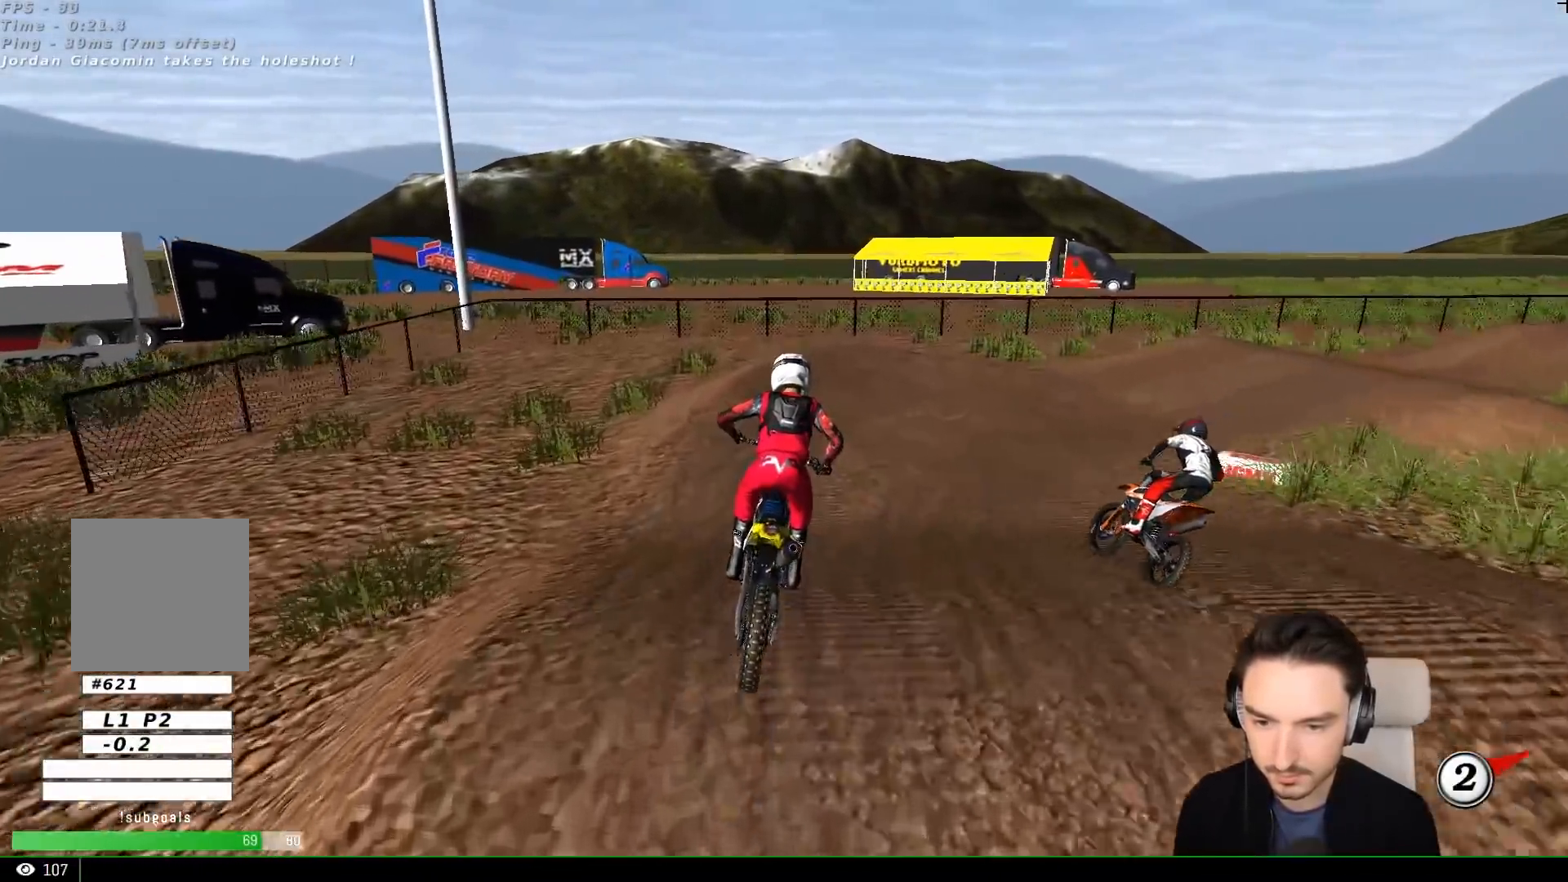
{"buttons": ["A", "X", "L2"], "left_stick": "right", "events": [[100, "left_stick", "right"], [350, "R2", "up"], [383, "X", "down"], [467, "A", "down"], [467, "L2", "down"]]}
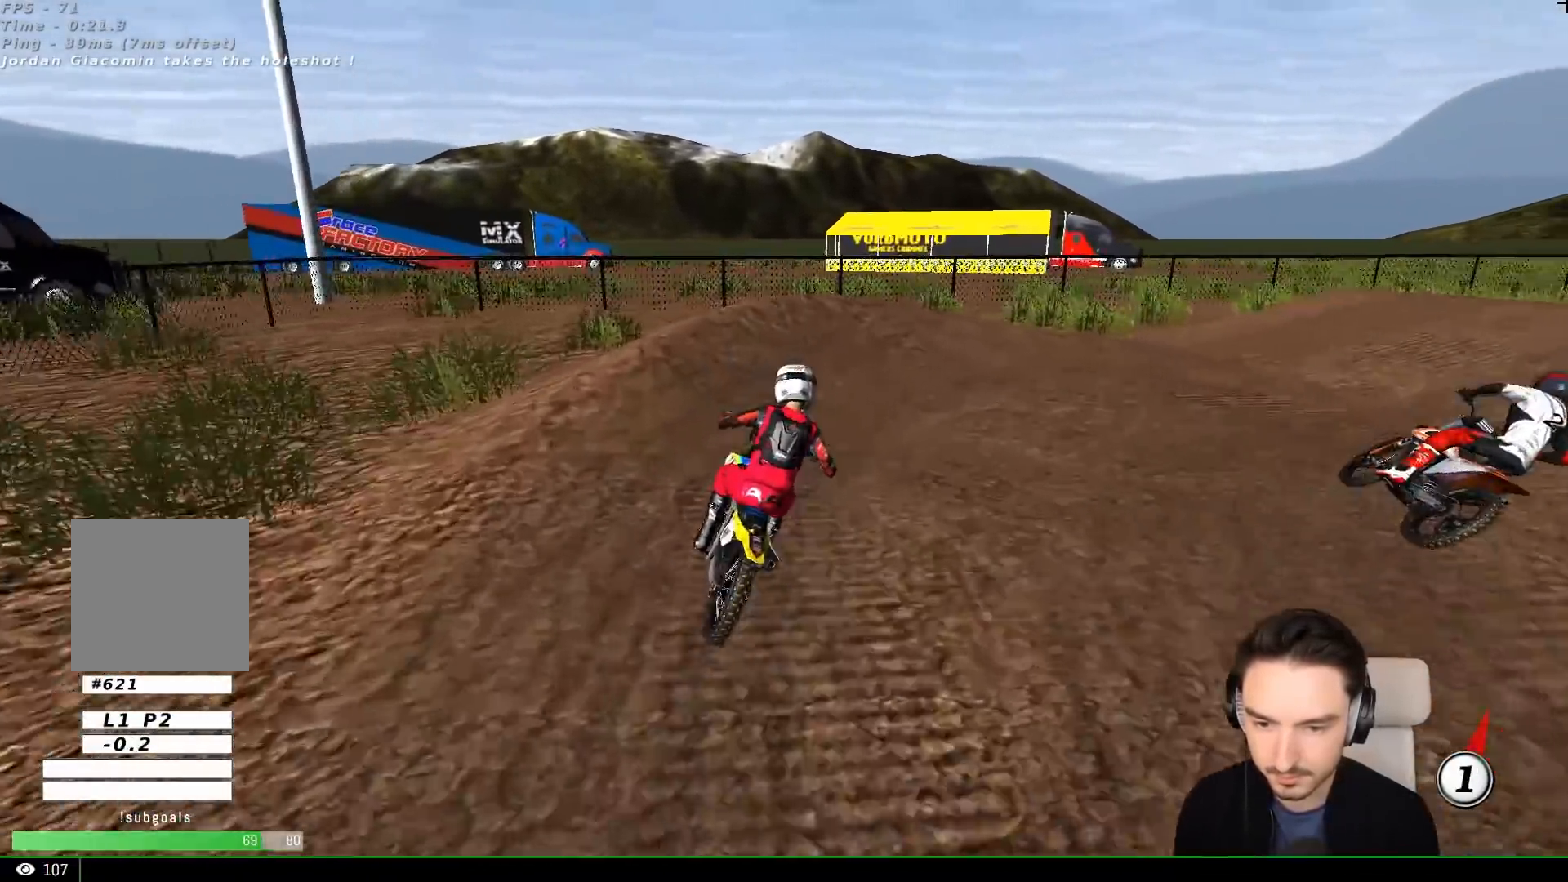
{"buttons": ["L1"], "left_stick": "right", "events": [[17, "X", "up"], [117, "L2", "up"], [150, "A", "up"], [150, "L1", "down"]]}
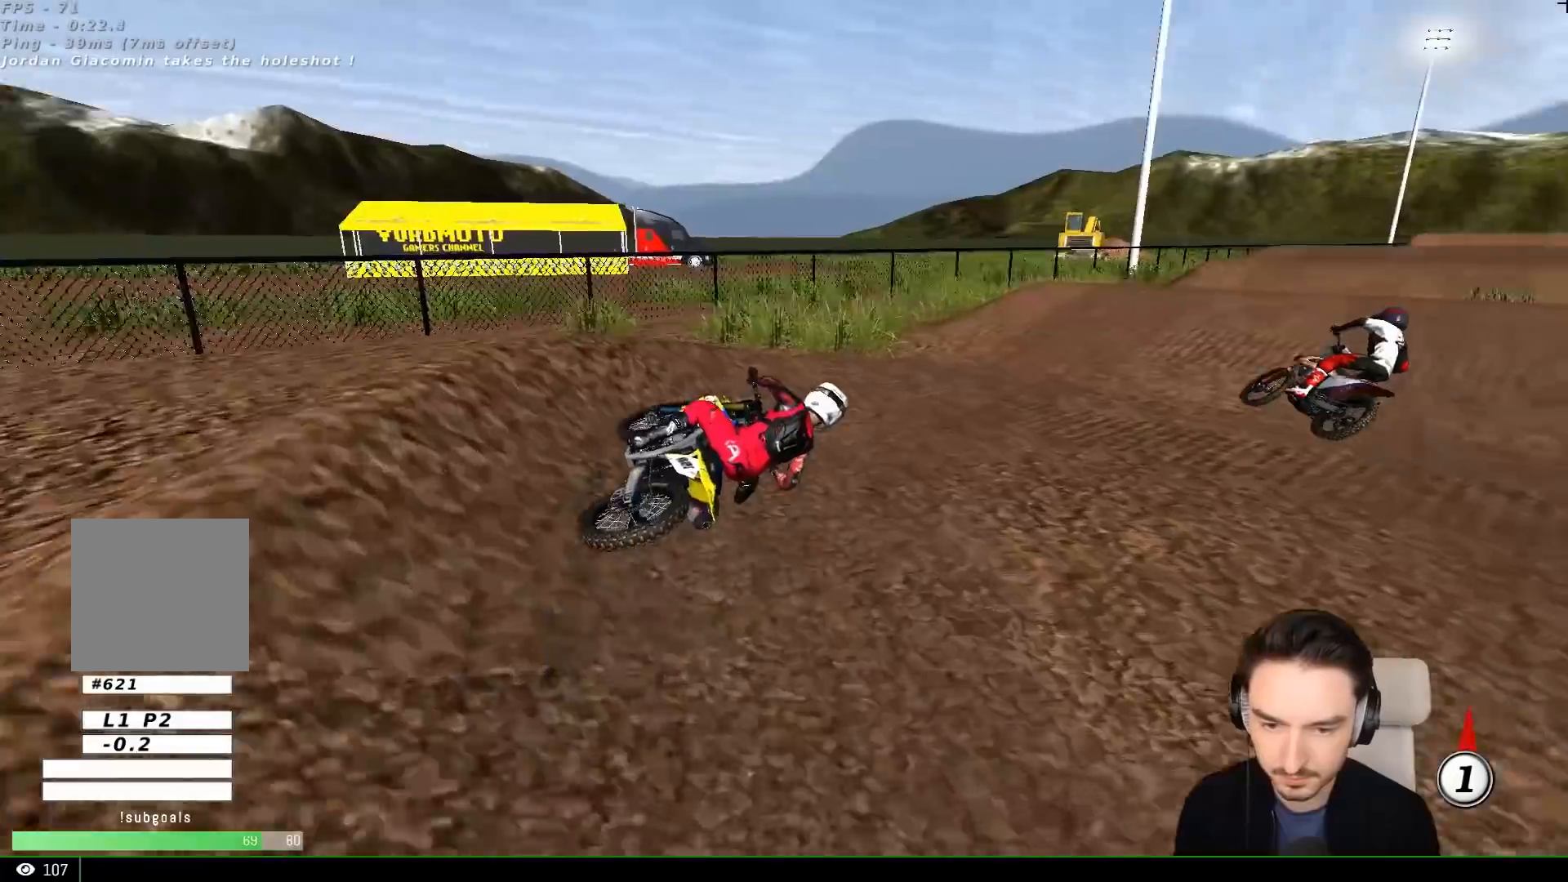
{"buttons": ["L1", "R2"], "left_stick": "left", "events": [[50, "left_stick", "center"], [117, "R2", "down"], [167, "left_stick", "left"], [383, "L1", "up"], [483, "L1", "down"]]}
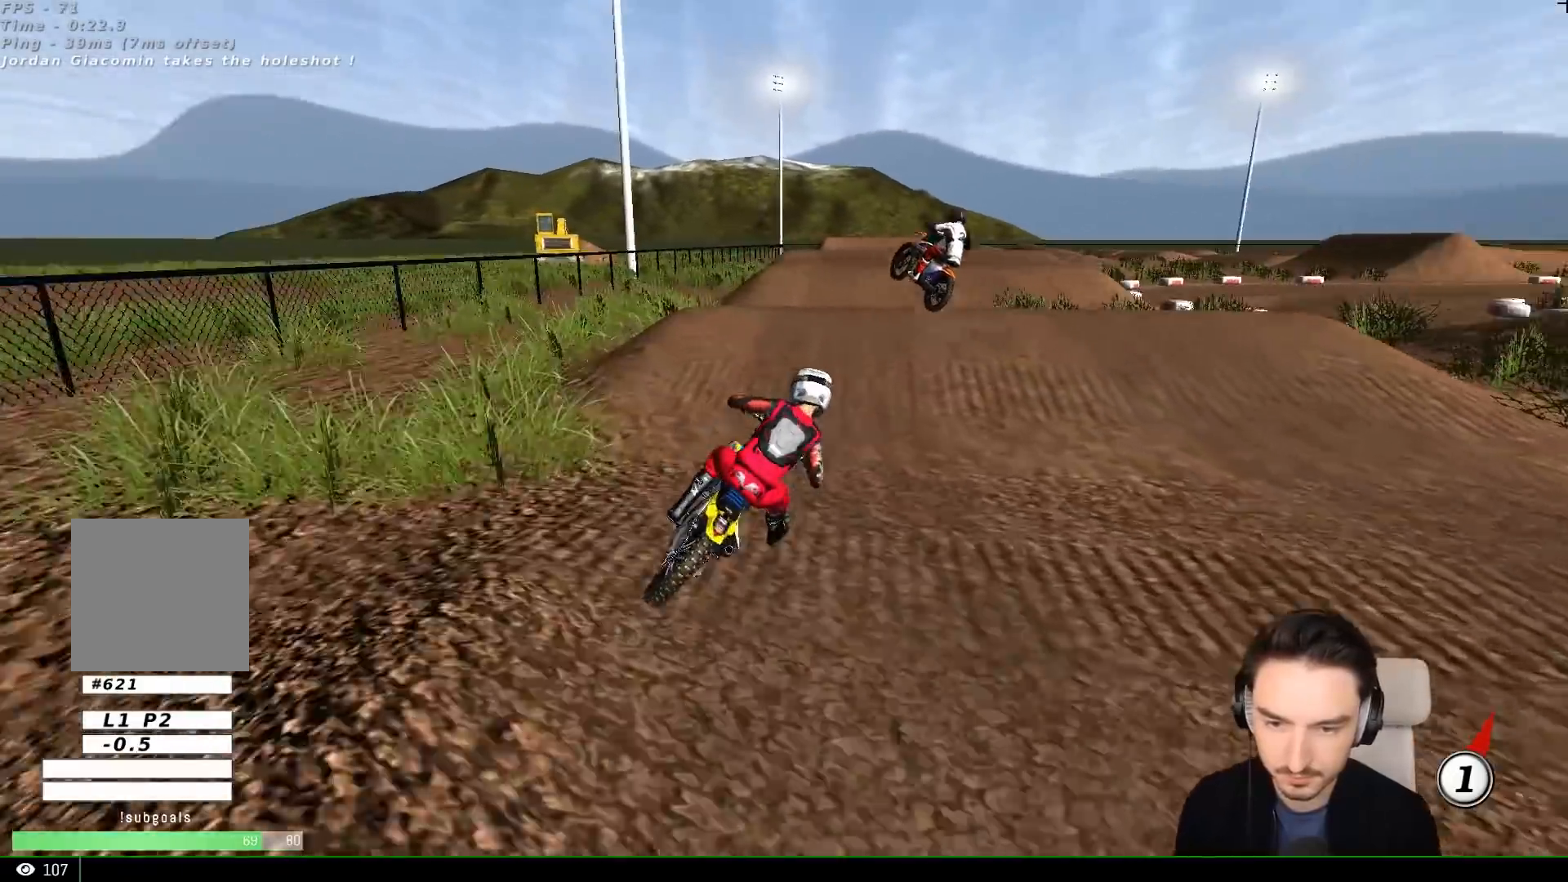
{"buttons": ["R2"], "left_stick": "down", "events": [[150, "L1", "up"], [150, "left_stick", "center"], [283, "left_stick", "down-left"], [400, "left_stick", "down"]]}
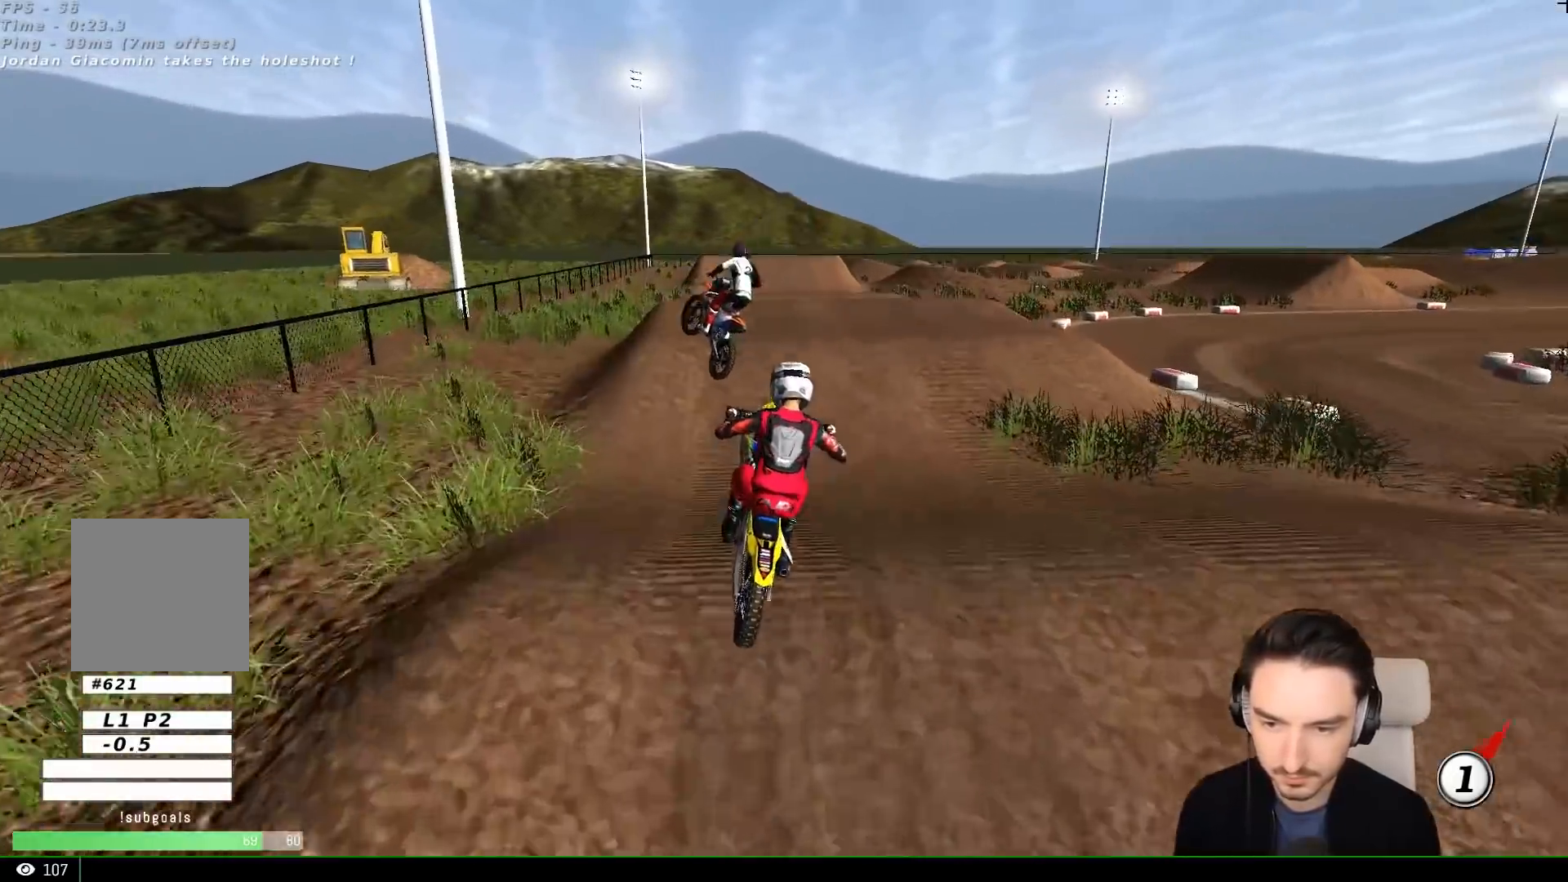
{"buttons": ["B", "L1", "R2"], "left_stick": "left", "events": [[17, "left_stick", "down-right"], [267, "left_stick", "down-left"], [317, "L1", "down"], [333, "left_stick", "left"], [417, "B", "down"]]}
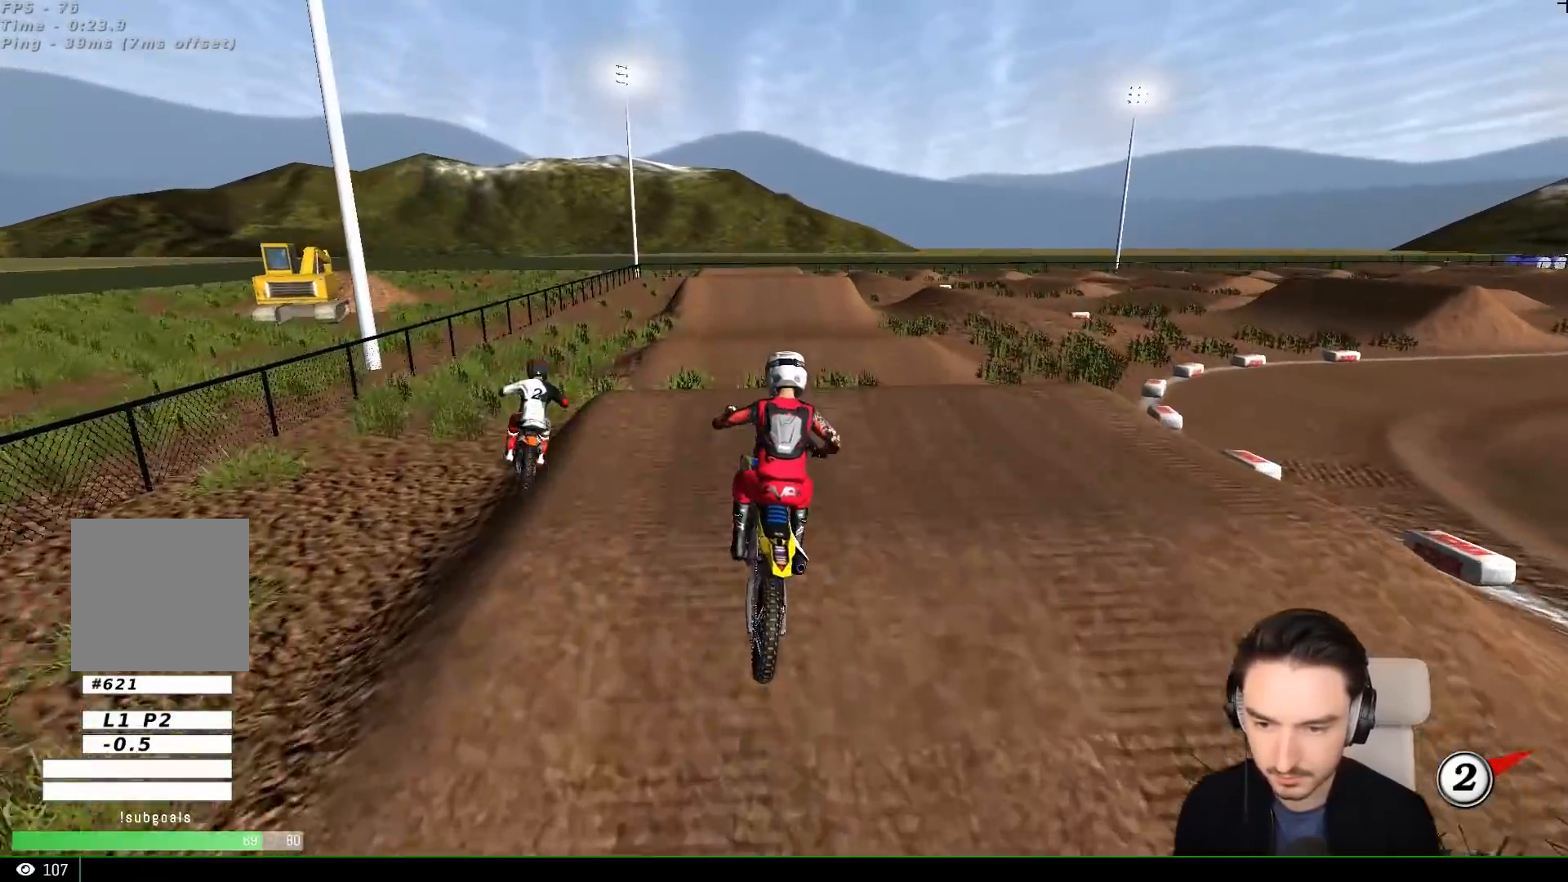
{"buttons": ["R2"], "left_stick": "down", "events": [[17, "B", "up"], [50, "left_stick", "center"], [67, "L1", "up"], [167, "L1", "down"], [217, "L1", "up"], [267, "L1", "down"], [317, "L1", "up"], [450, "left_stick", "down"]]}
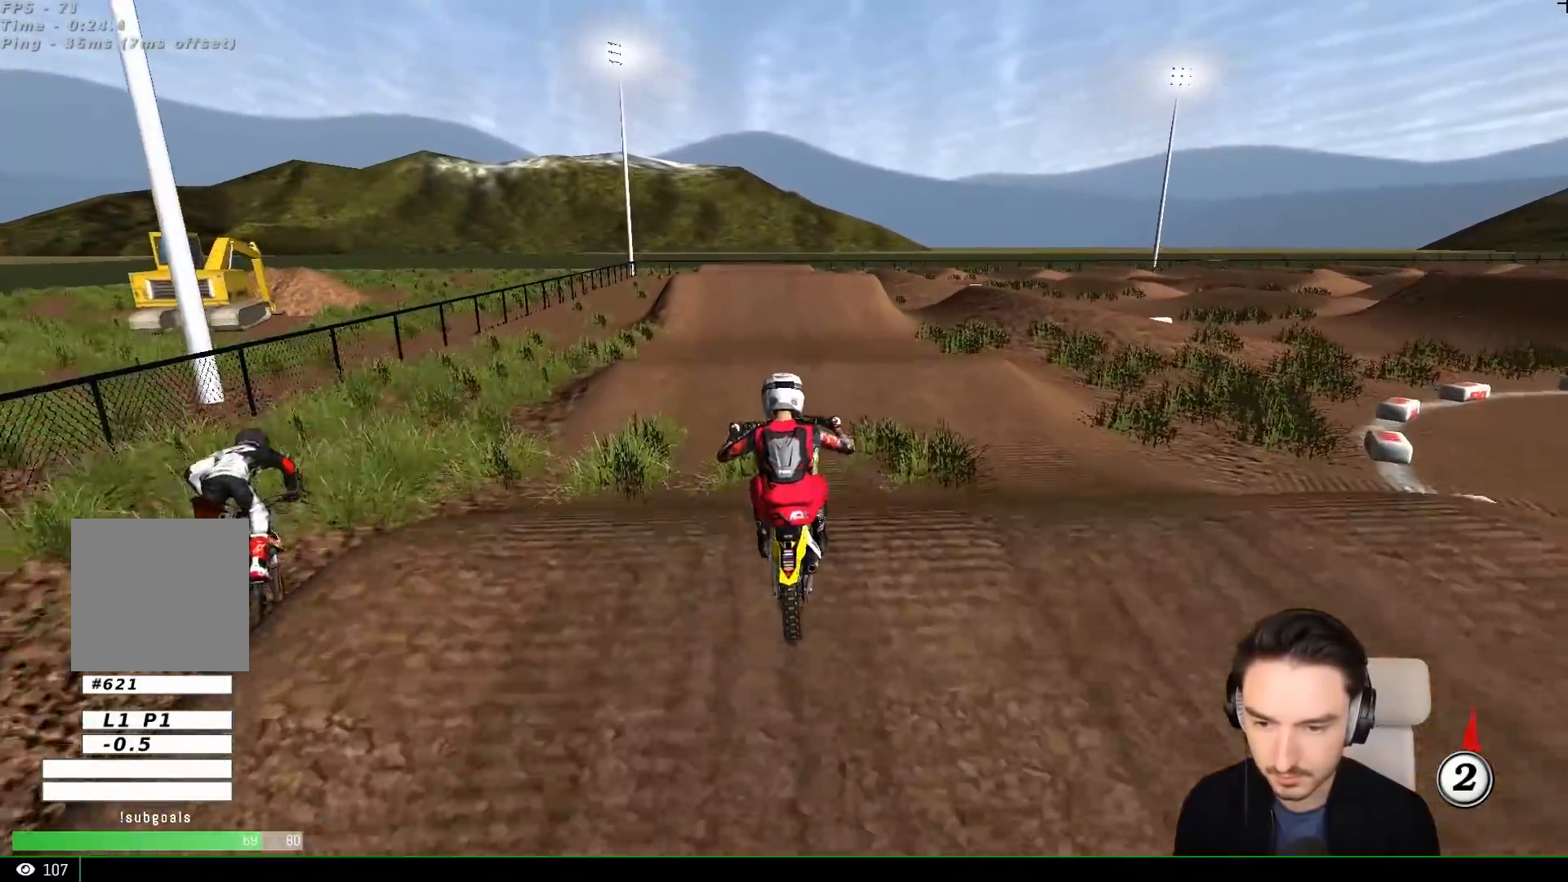
{"buttons": [], "left_stick": "center", "events": [[117, "left_stick", "center"], [267, "R2", "up"]]}
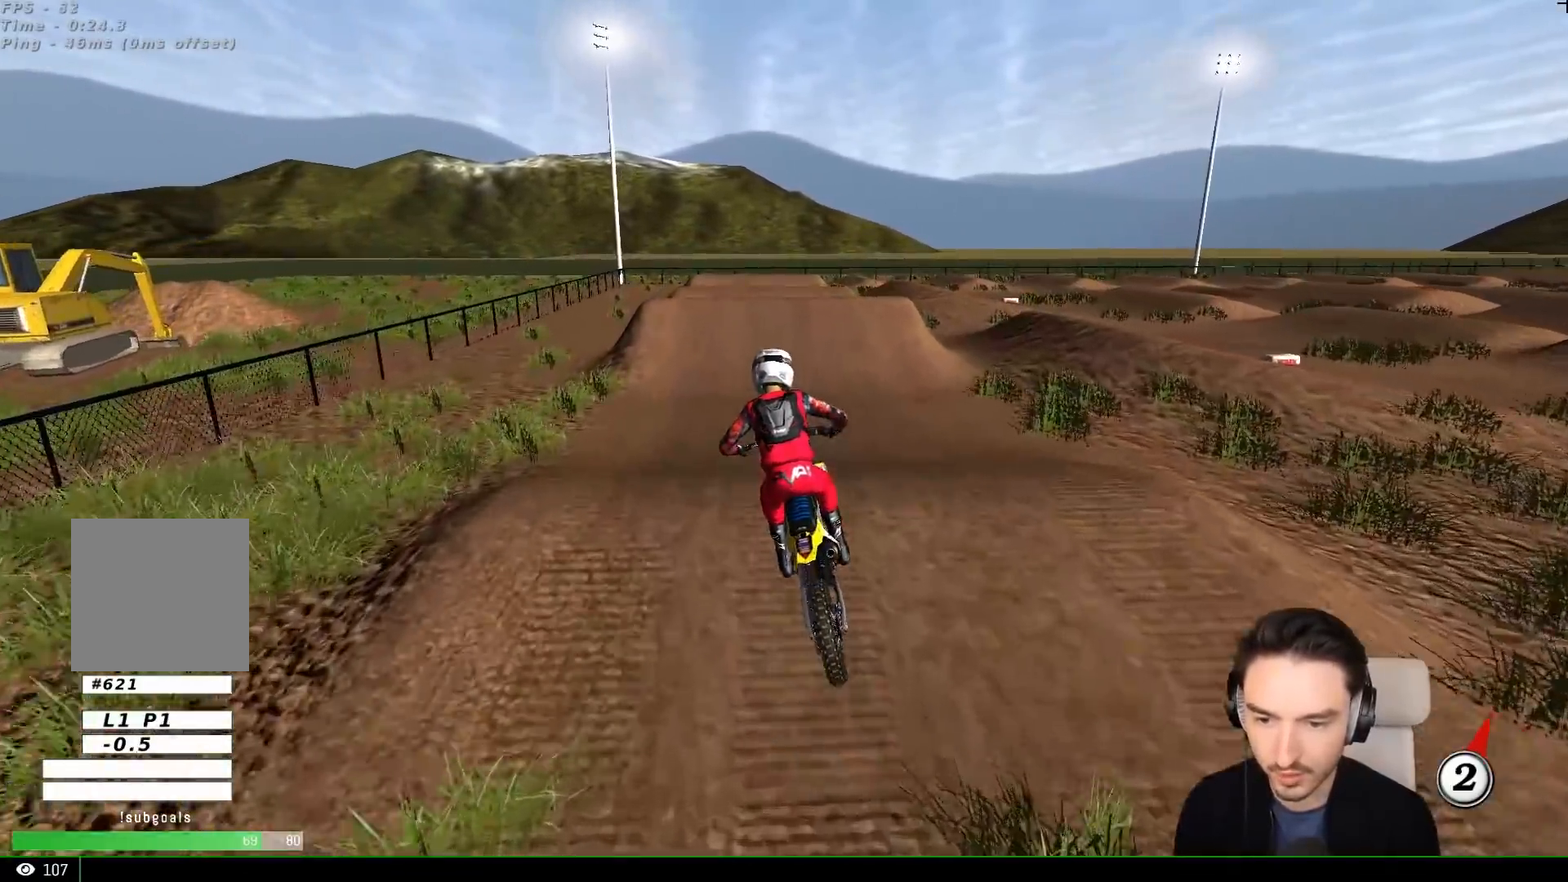
{"buttons": ["L1", "R2"], "left_stick": "center", "events": [[67, "L1", "down"], [117, "B", "down"], [133, "R2", "down"], [217, "B", "up"], [233, "left_stick", "right"], [333, "left_stick", "center"]]}
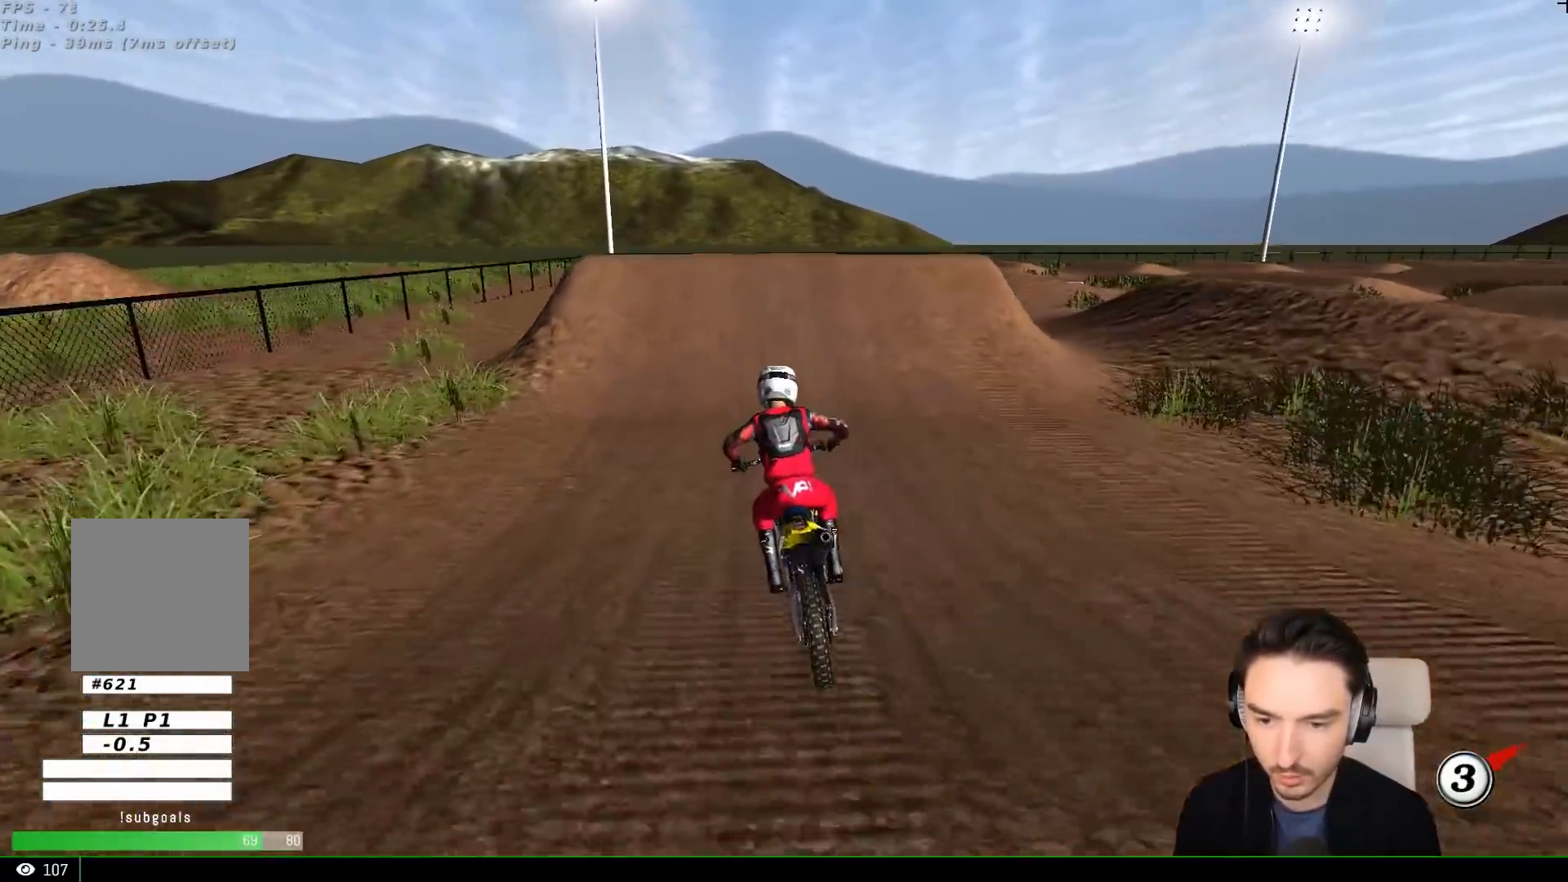
{"buttons": [], "left_stick": "right", "events": [[333, "L1", "up"], [333, "R2", "up"], [483, "left_stick", "right"]]}
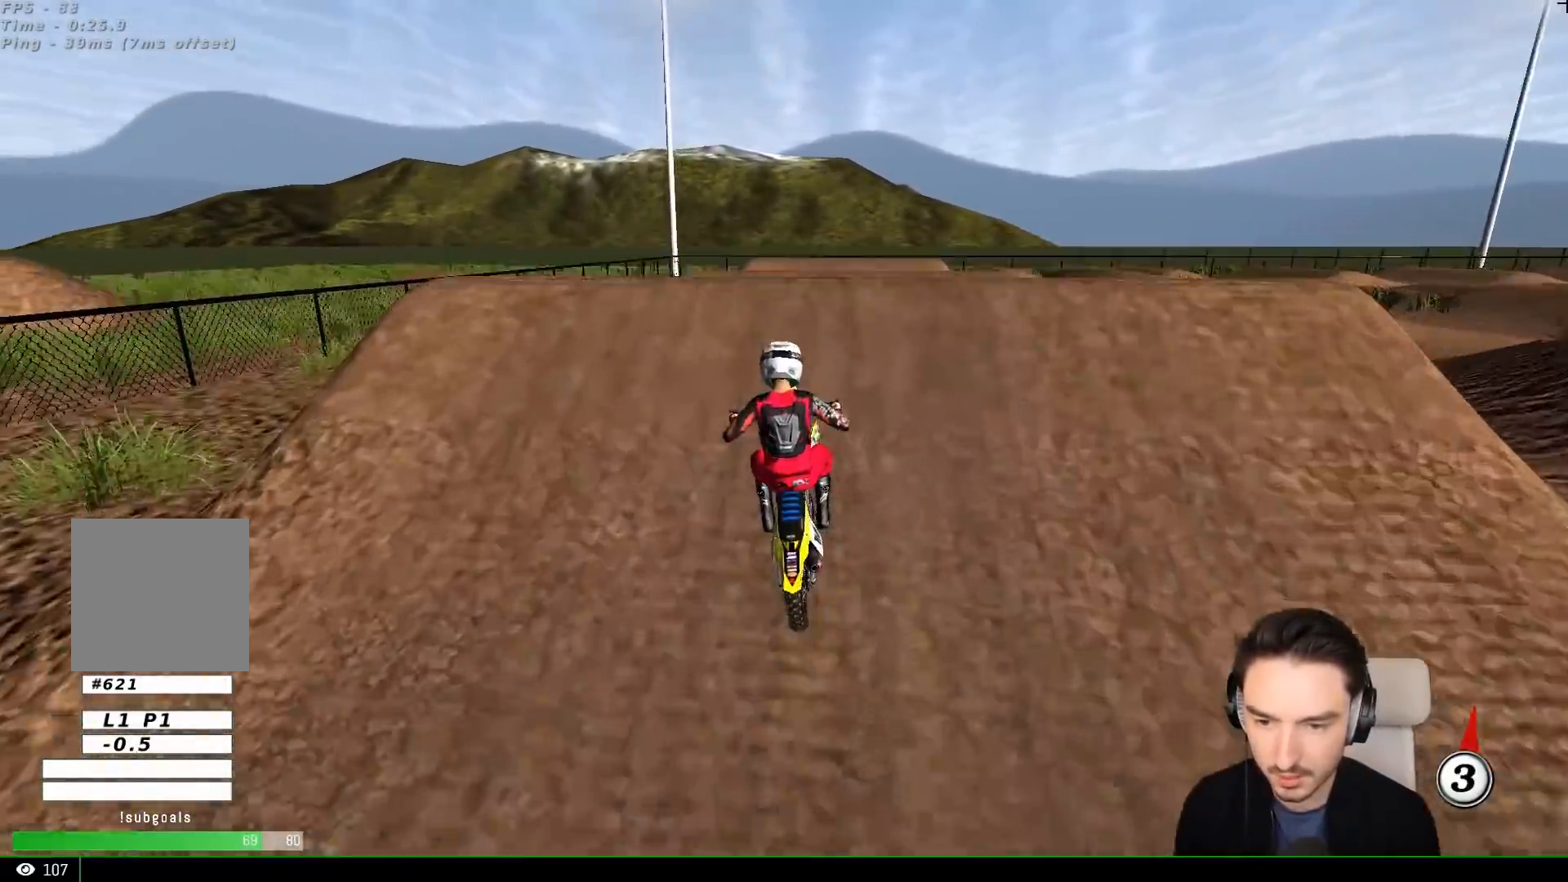
{"buttons": ["R2"], "left_stick": "down-left", "events": [[17, "L1", "down"], [133, "L1", "up"], [133, "R2", "down"], [217, "left_stick", "center"], [283, "R2", "up"], [333, "left_stick", "down-left"], [417, "R2", "down"]]}
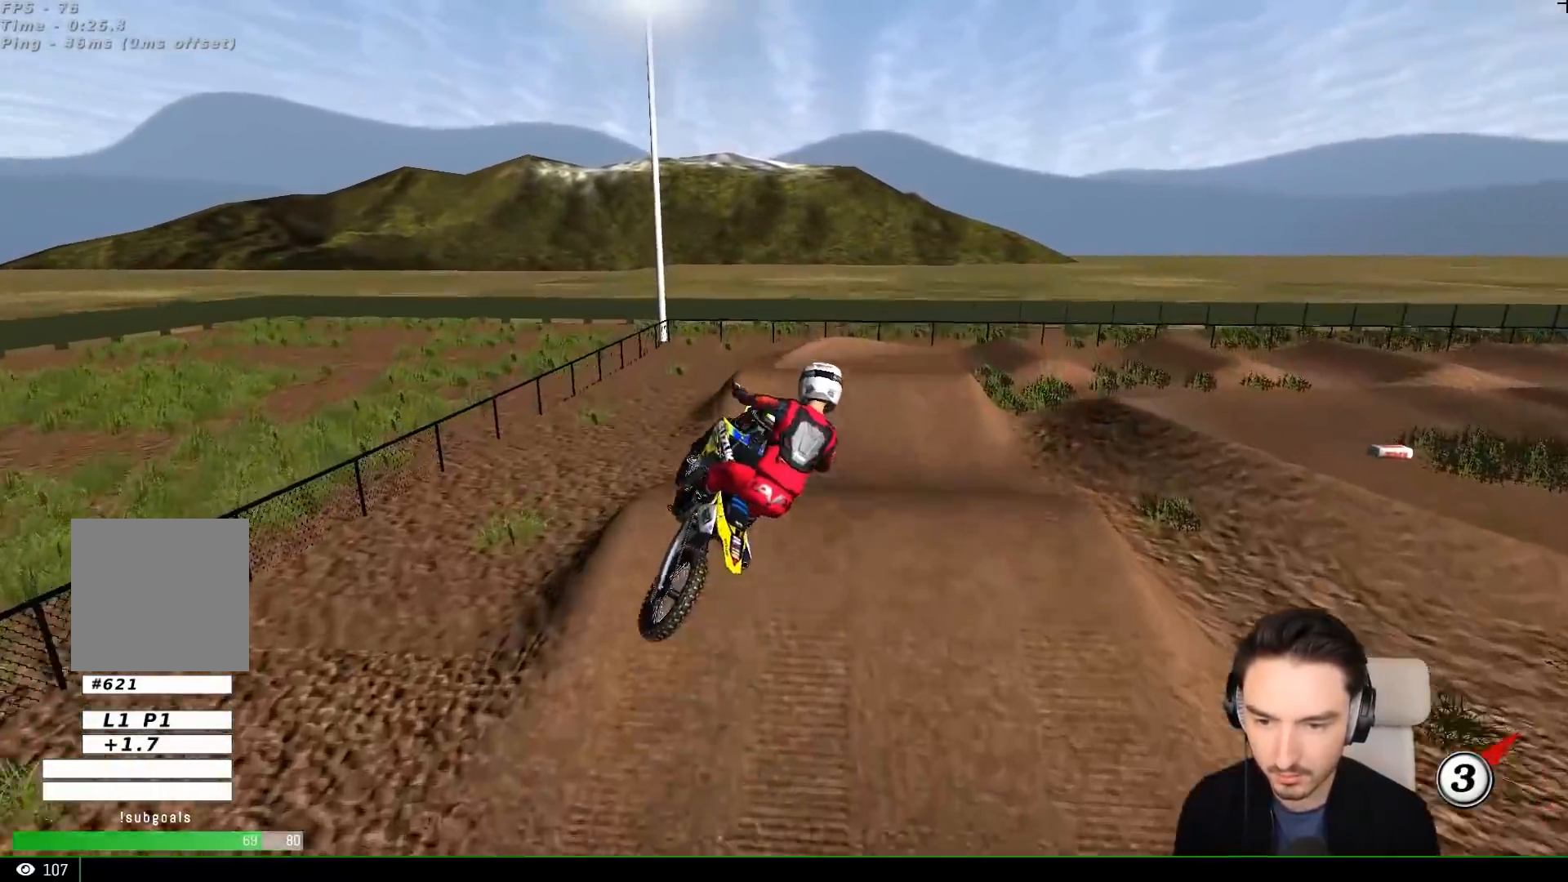
{"buttons": ["R2"], "left_stick": "down-right", "events": [[333, "left_stick", "down-right"], [433, "R2", "up"], [483, "R2", "down"]]}
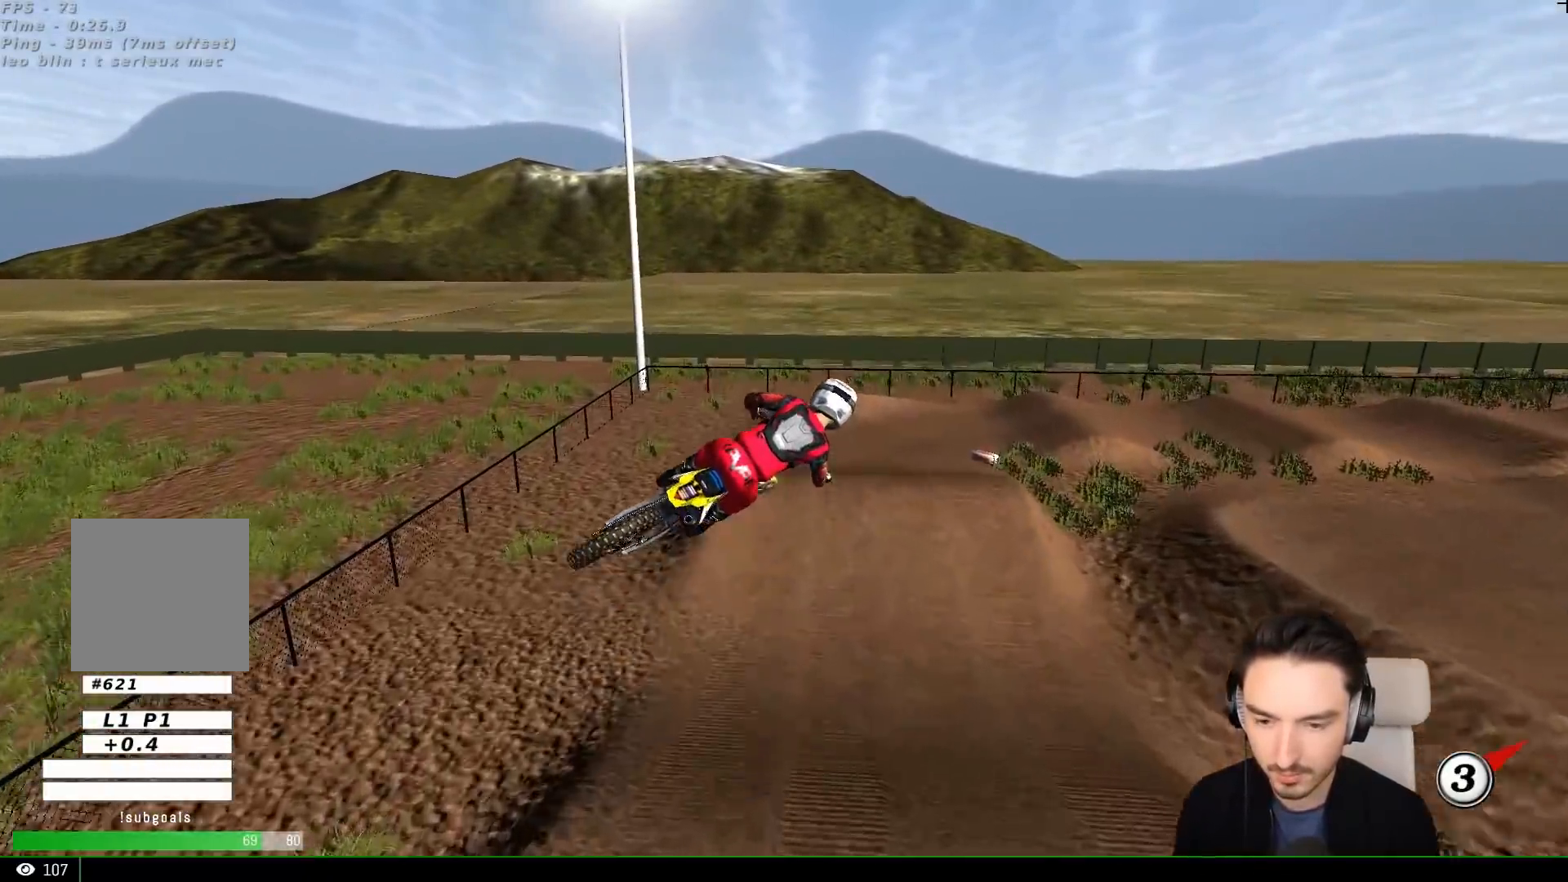
{"buttons": [], "left_stick": "down-right", "events": [[83, "left_stick", "down-left"], [350, "X", "down"], [383, "left_stick", "down"], [433, "X", "up"], [483, "R2", "up"], [483, "left_stick", "down-right"]]}
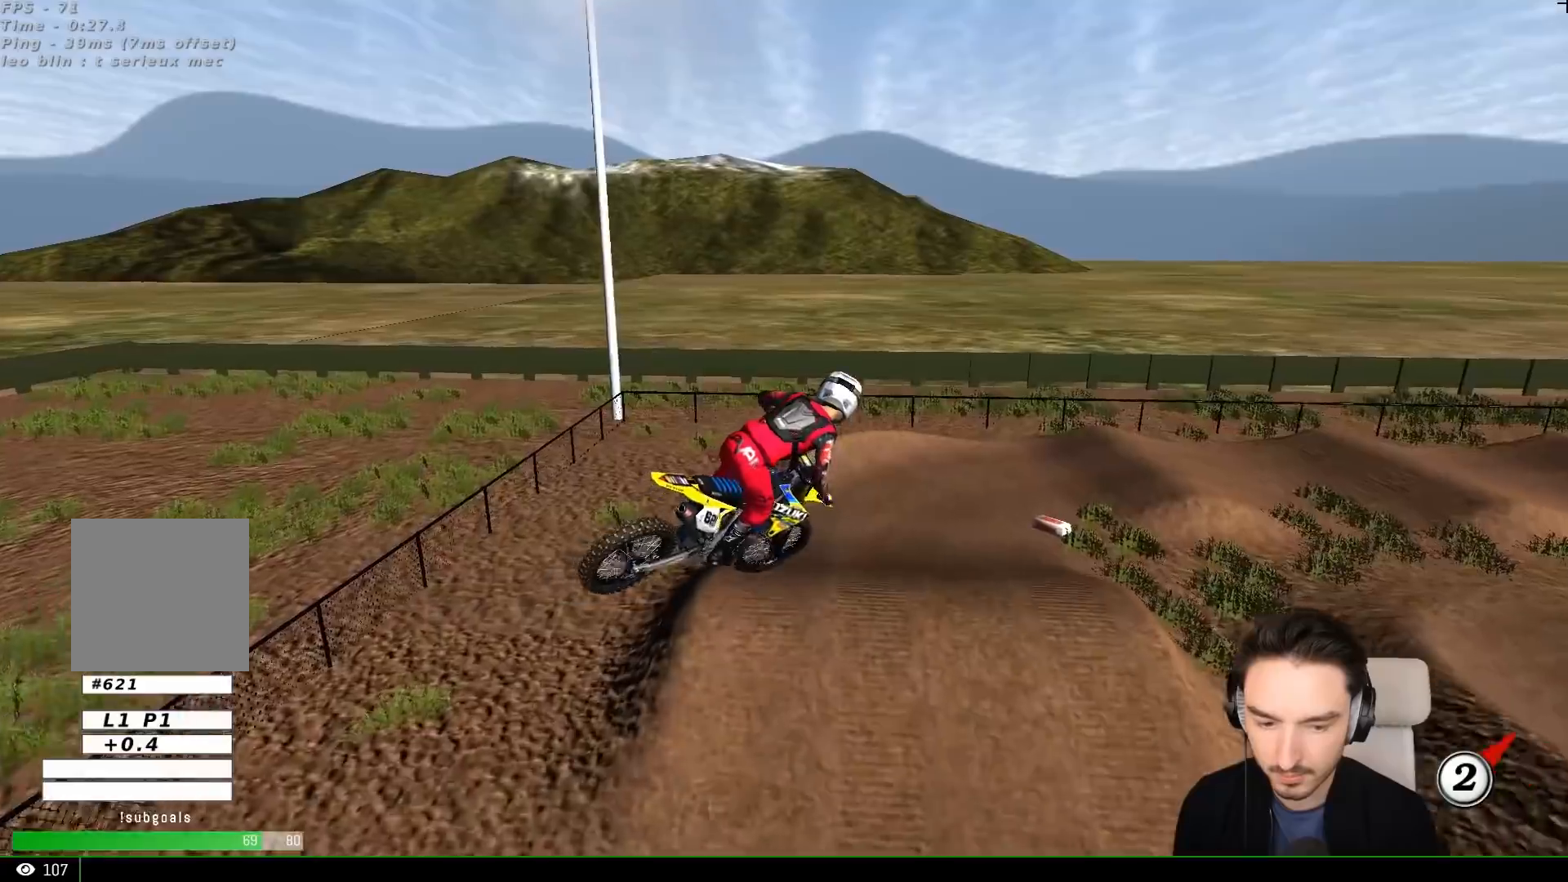
{"buttons": [], "left_stick": "center", "events": [[300, "left_stick", "center"]]}